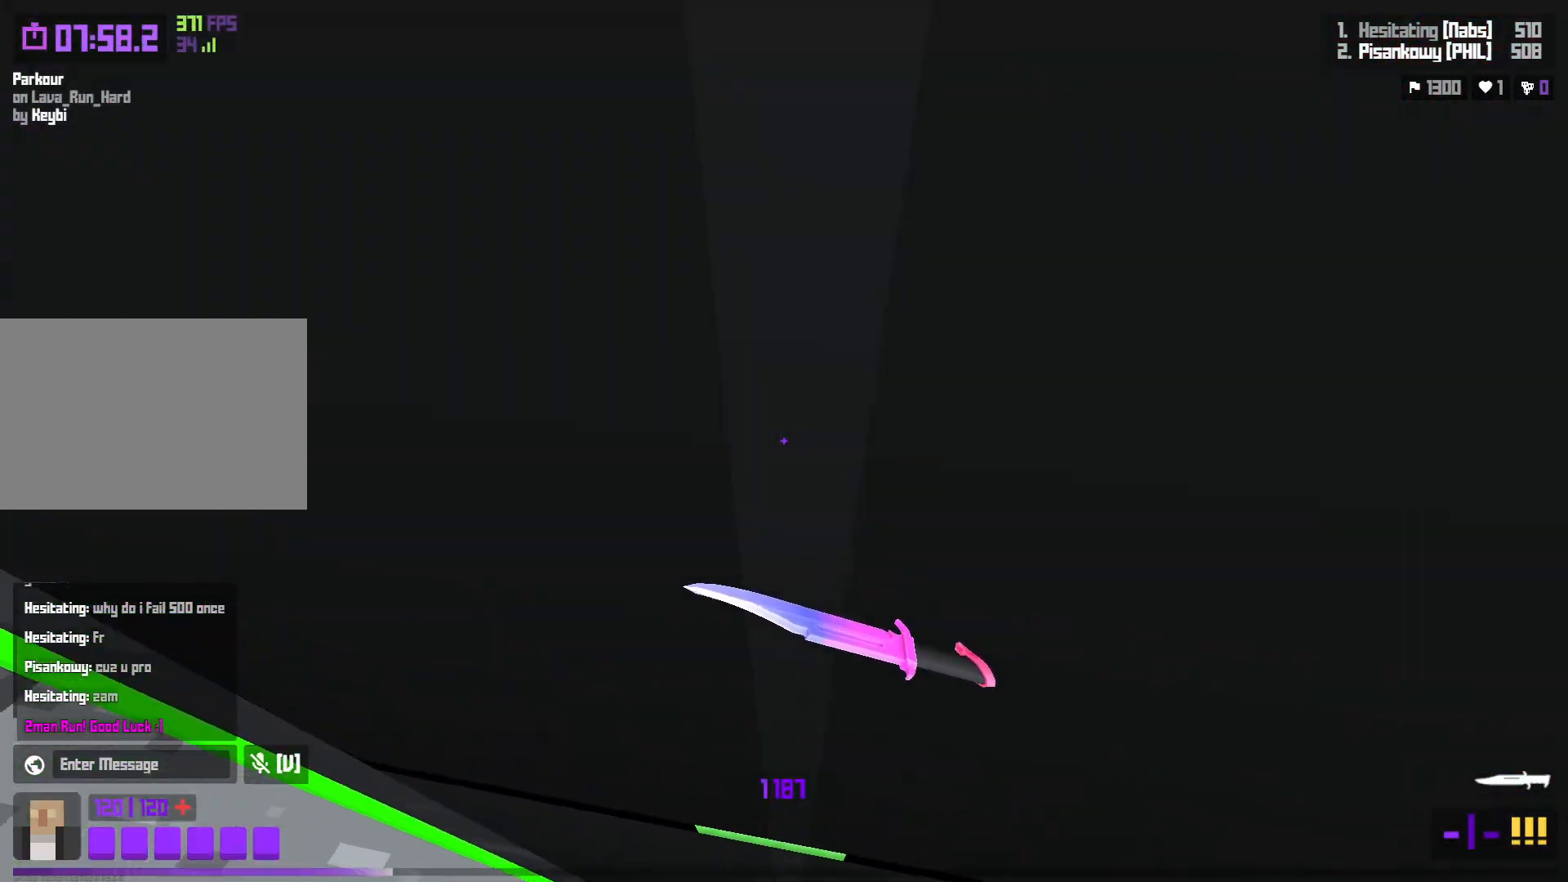
Gameplay with keyboard; each line is a JSON object with the keys held at the frame after it. "events" lists presses ("down") and releases ("up") of "a", "ctrl", "d", "e", "f", "q", "r", "s", "shift", "space", "tab" and "w" between this image and that frame as [ms after this image, input, new state], when the widget could be followed in between. No other keys are recorded. Mouse input is not recorded.
{"keys": ["a", "w"], "events": [[83, "space", "up"], [100, "shift", "down"], [283, "shift", "up"], [450, "a", "down"]]}
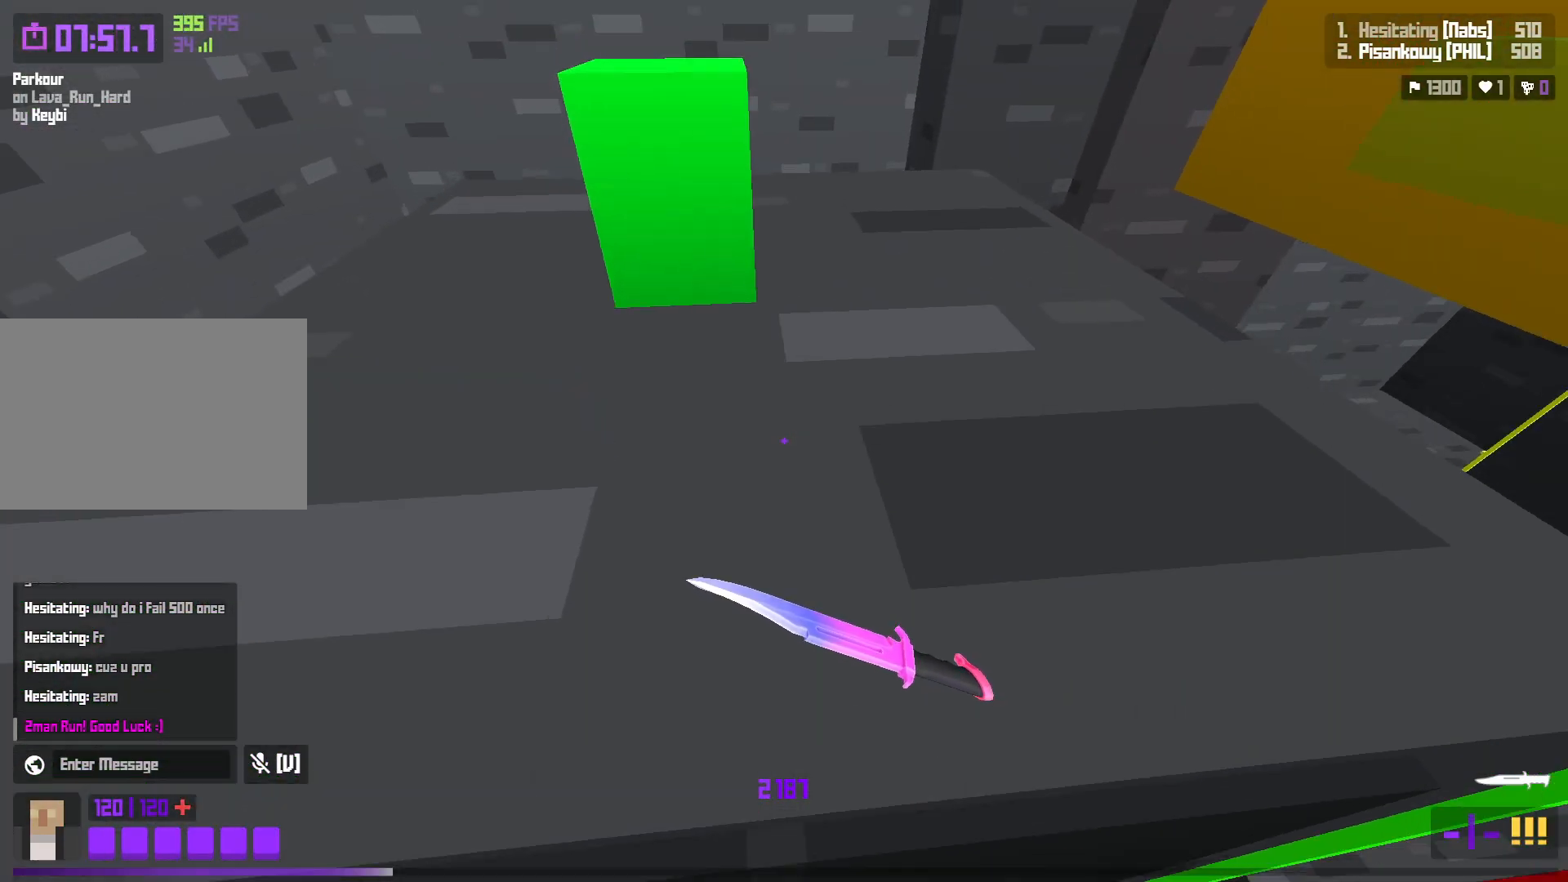
{"keys": ["f"]}
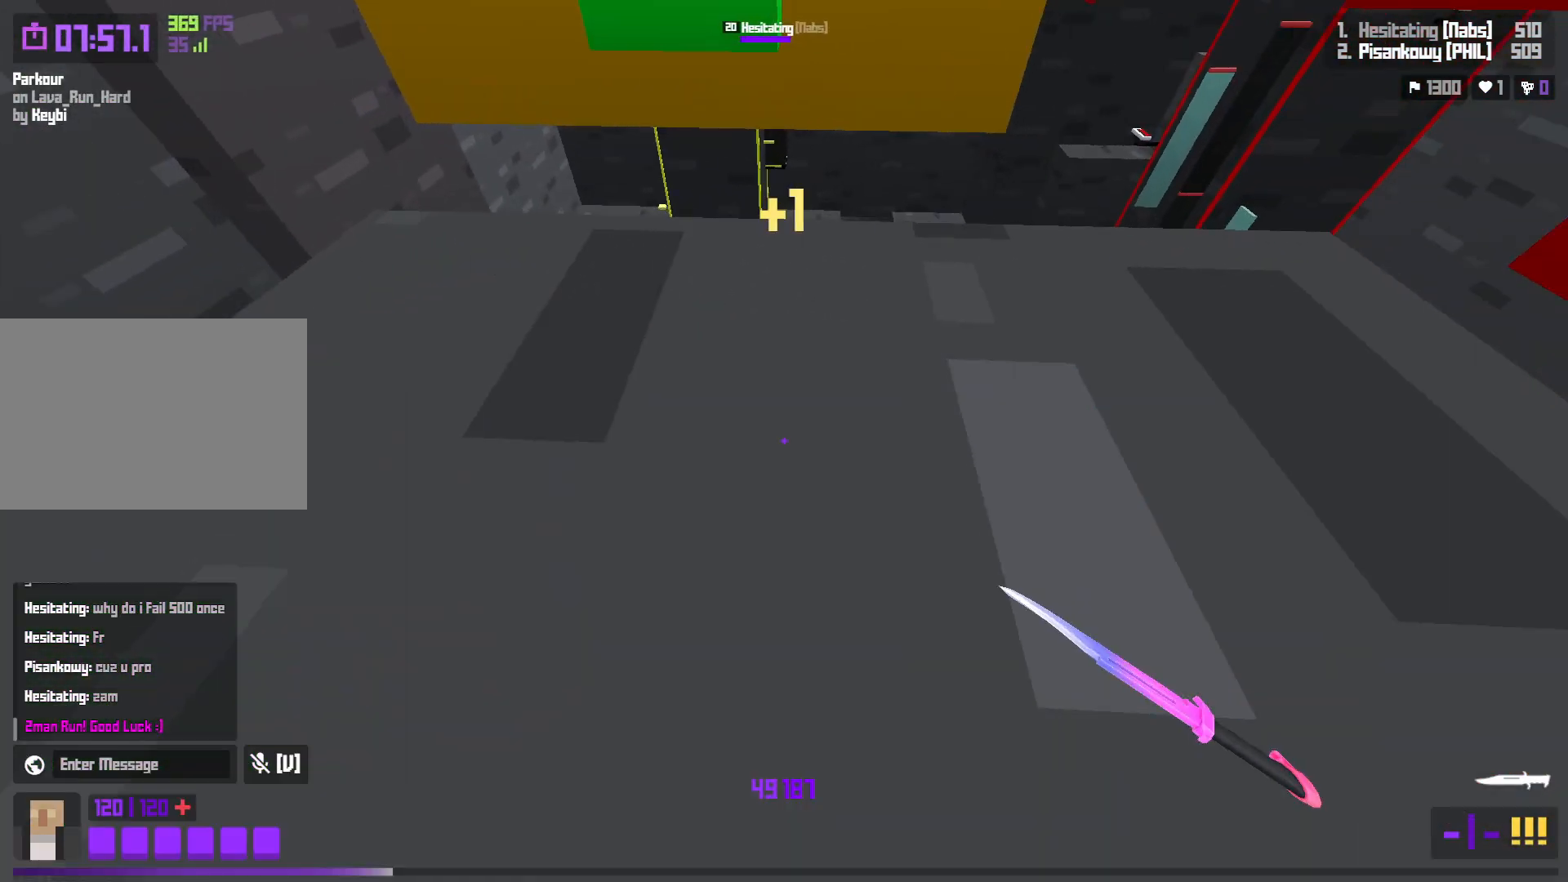
{"keys": [], "events": [[117, "f", "up"], [317, "s", "down"], [467, "s", "up"]]}
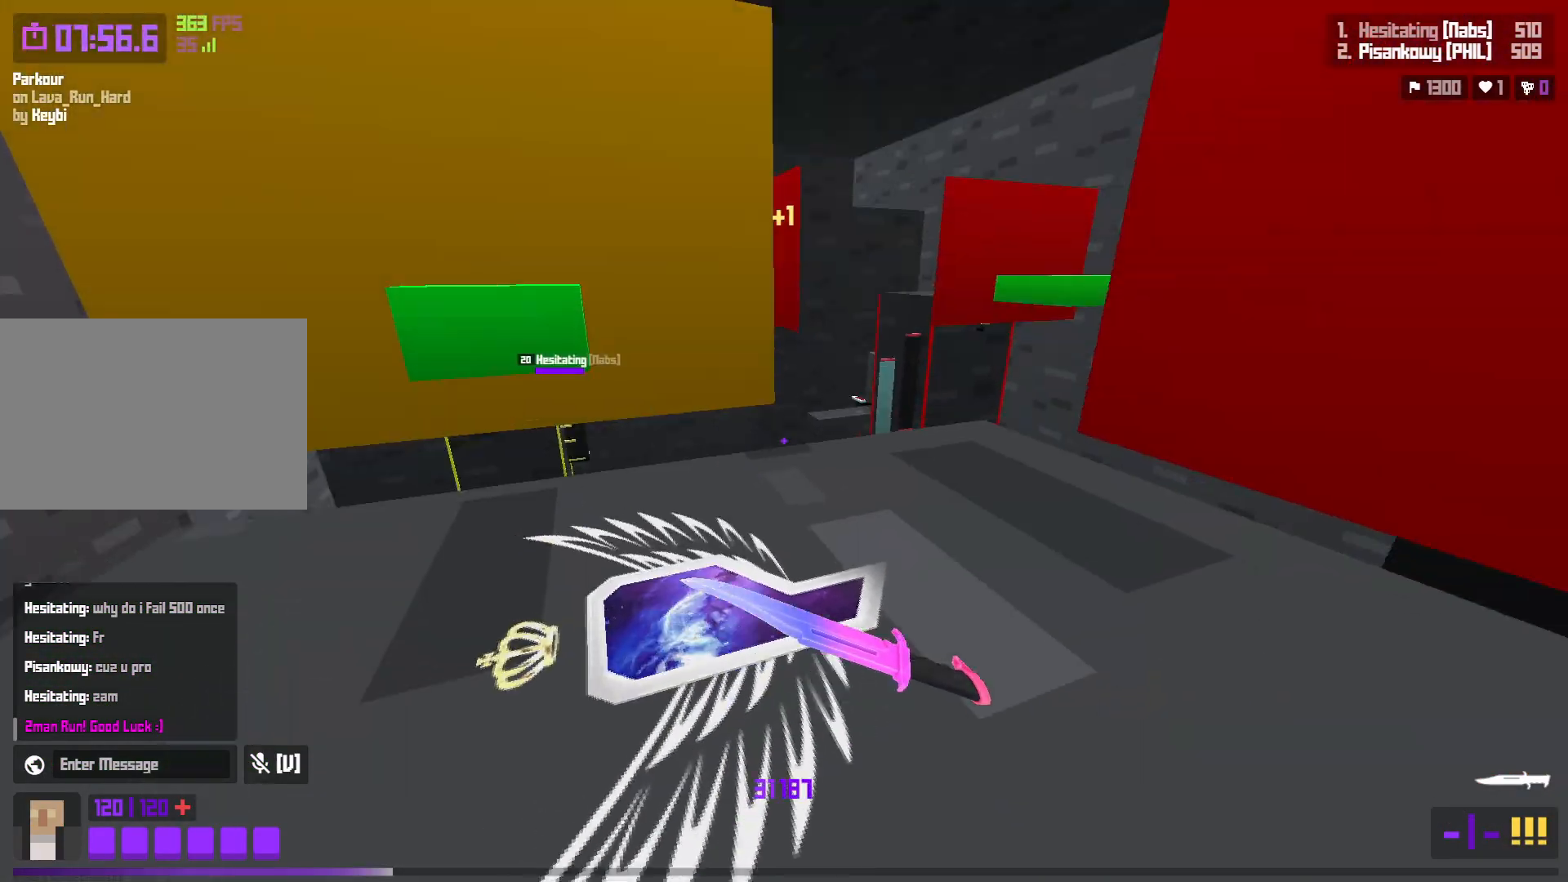
{"keys": [], "events": []}
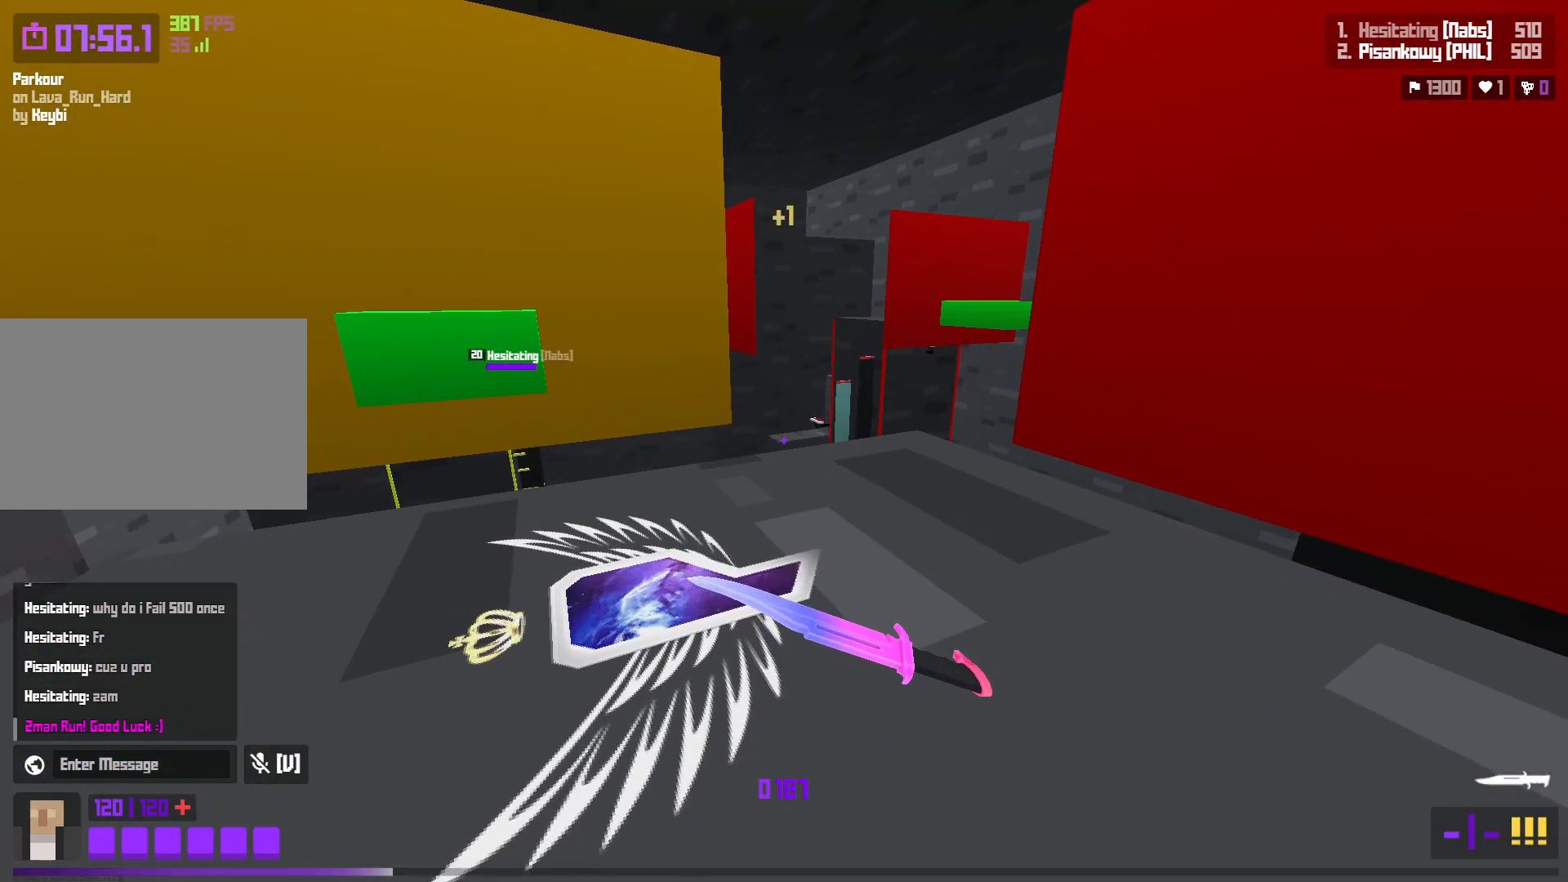
{"keys": [], "events": []}
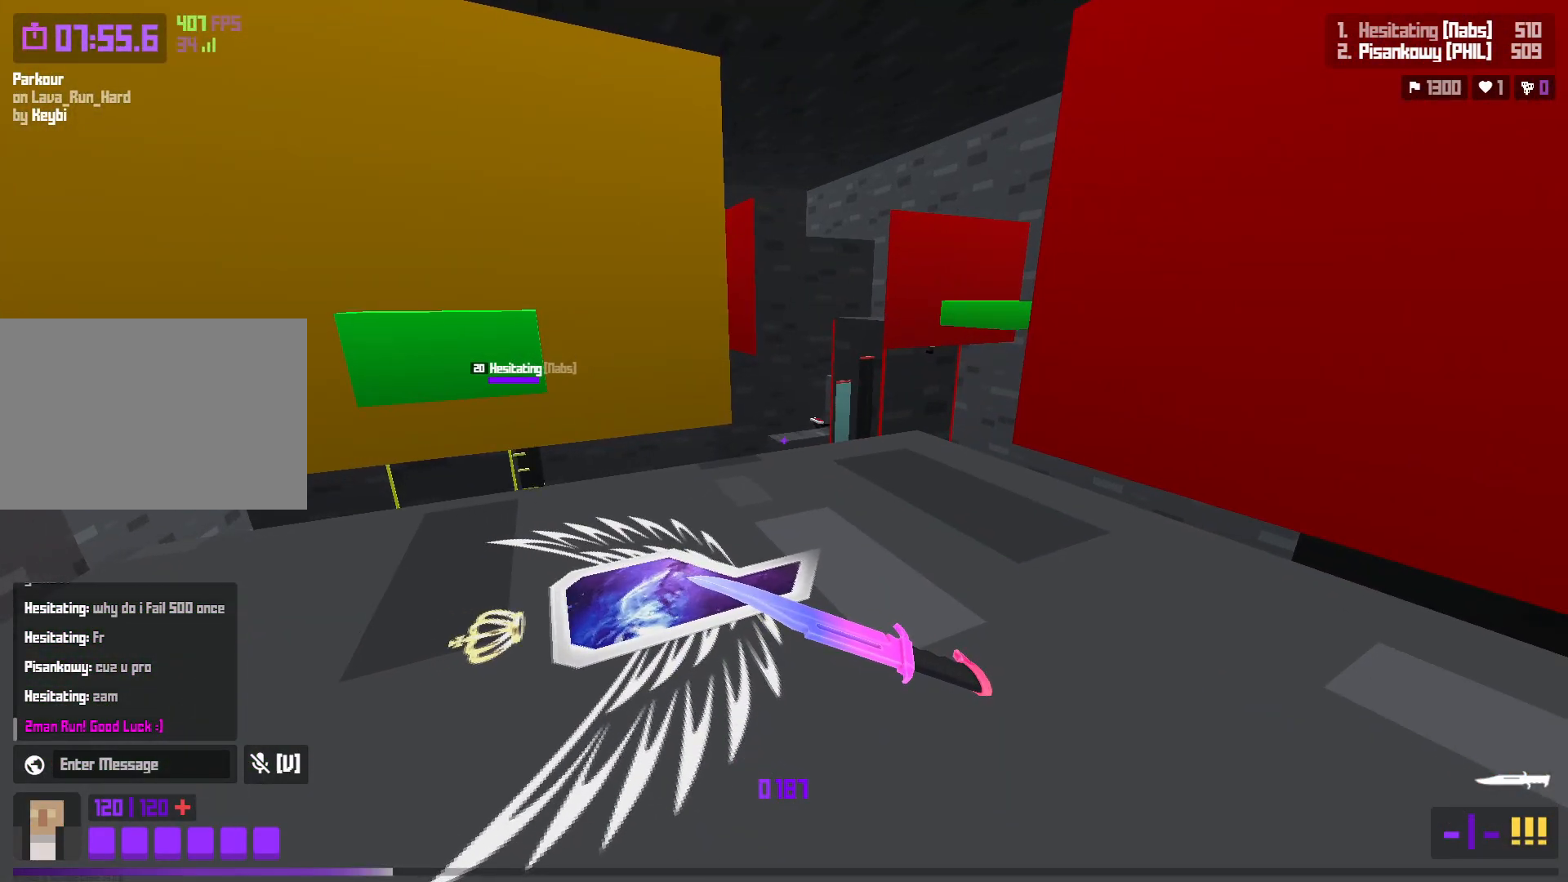
{"keys": [], "events": []}
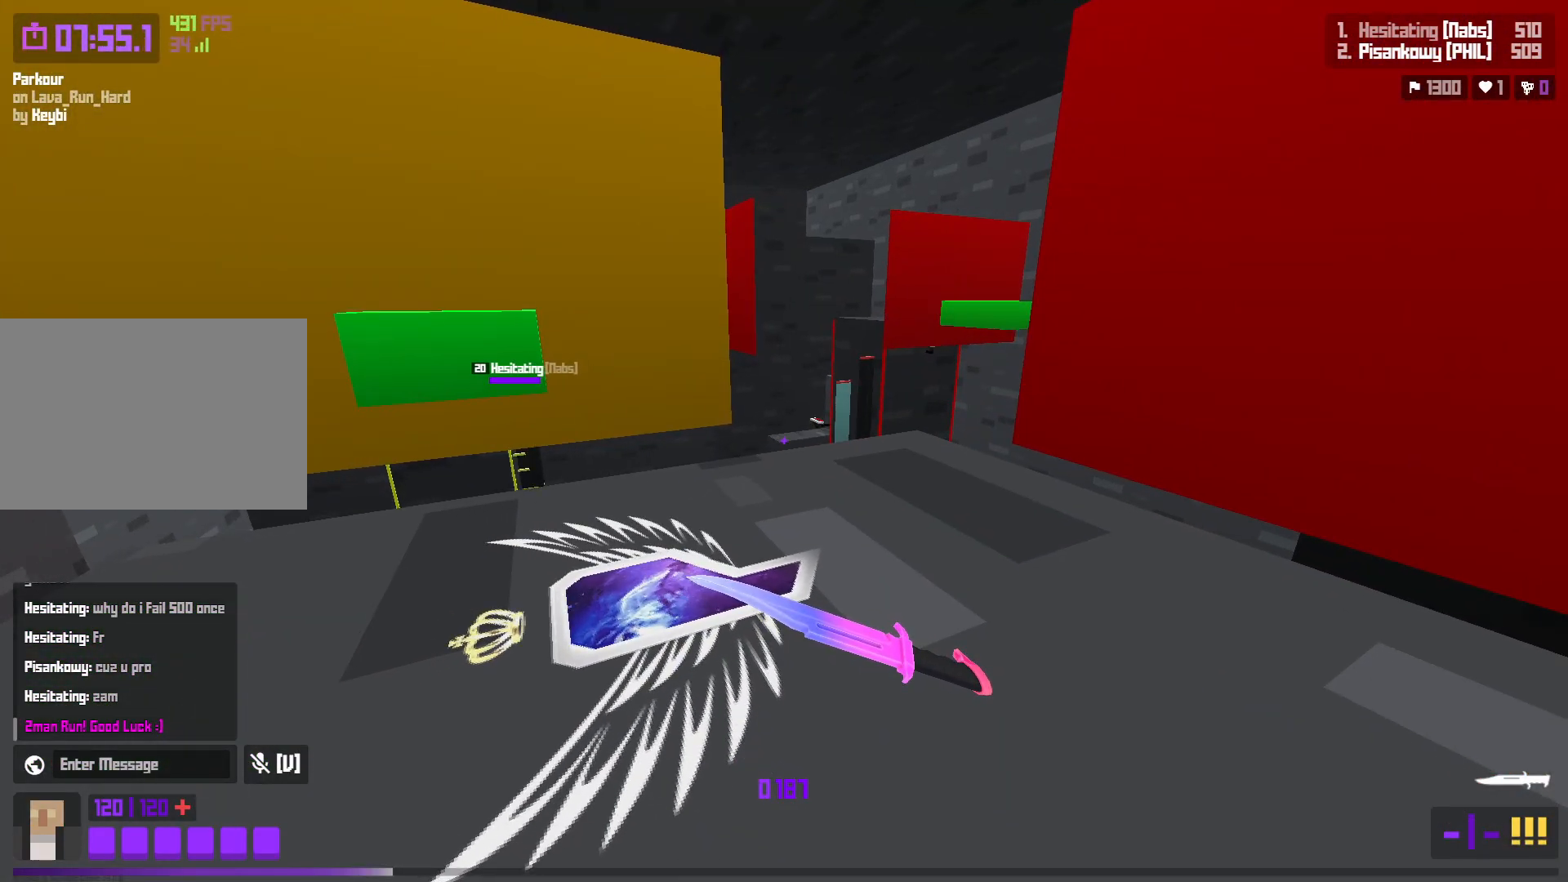
{"keys": [], "events": []}
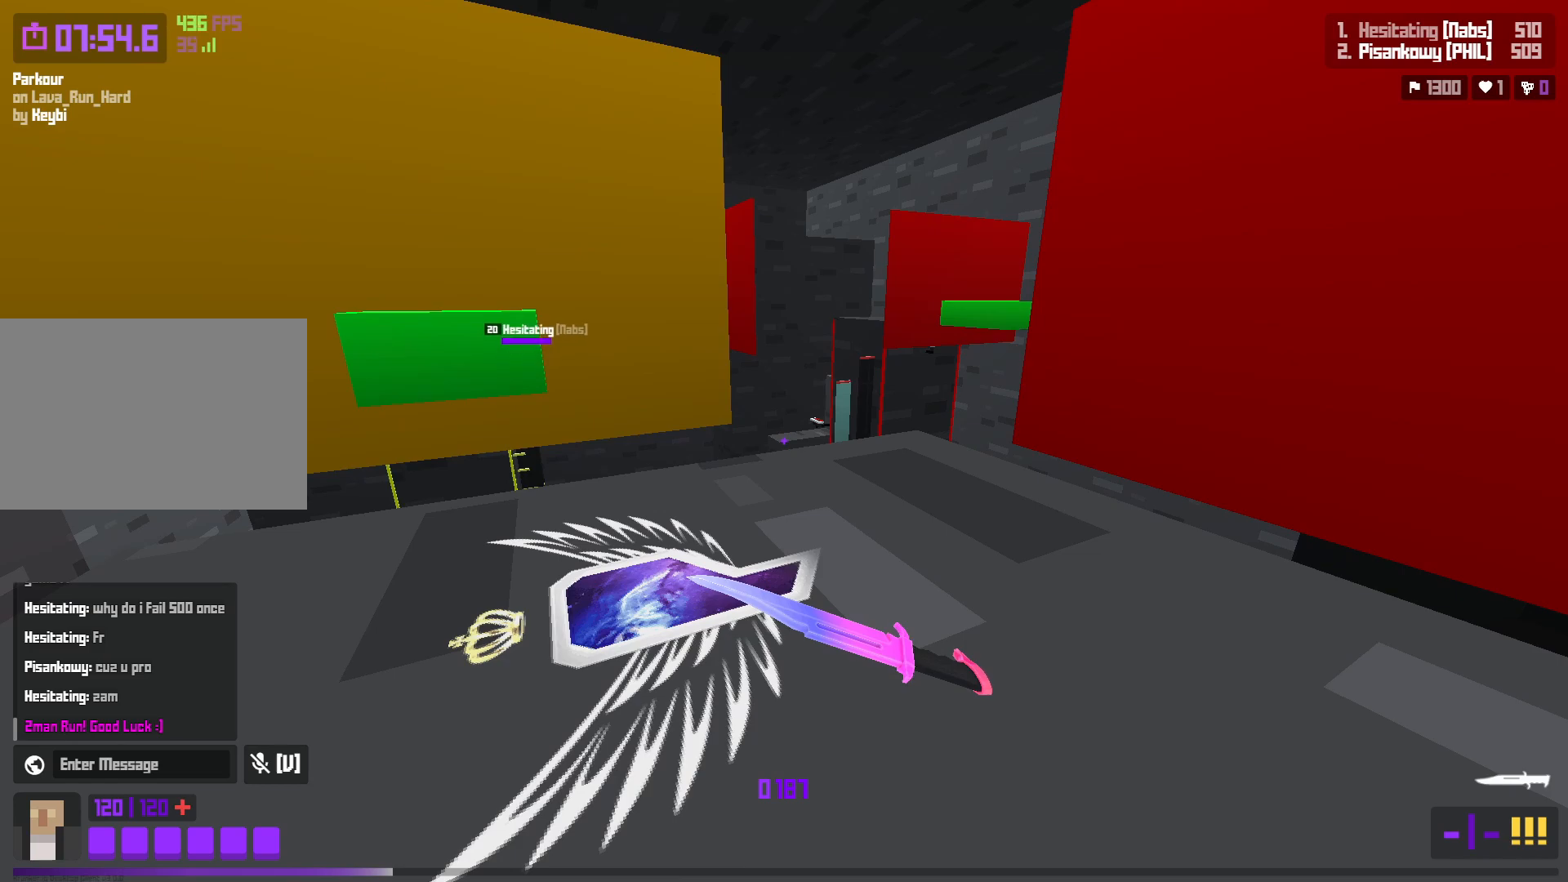
{"keys": [], "events": []}
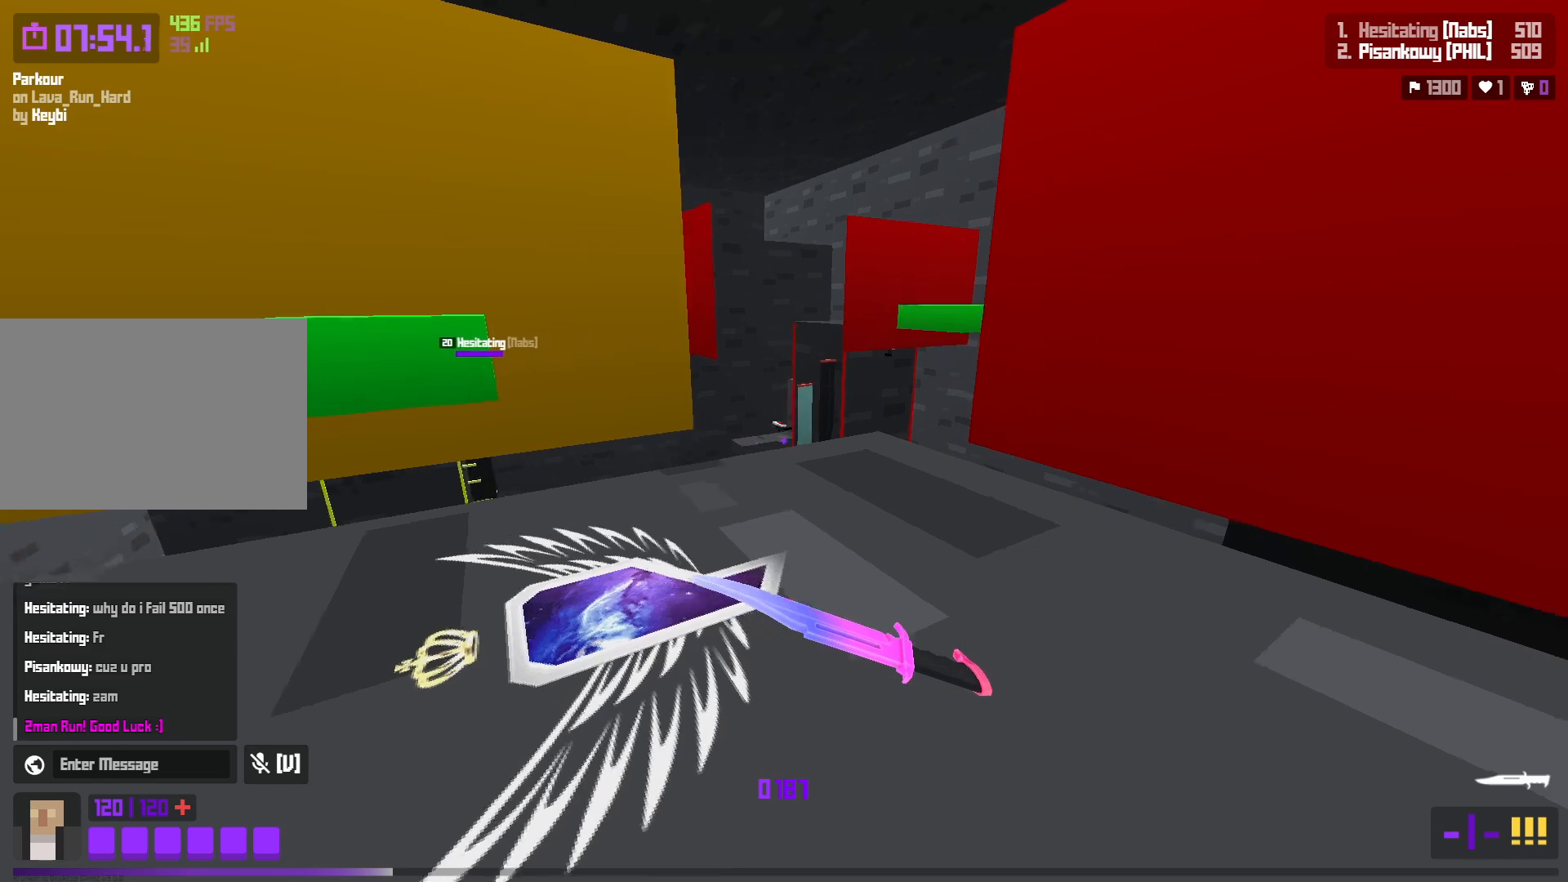
{"keys": [], "events": []}
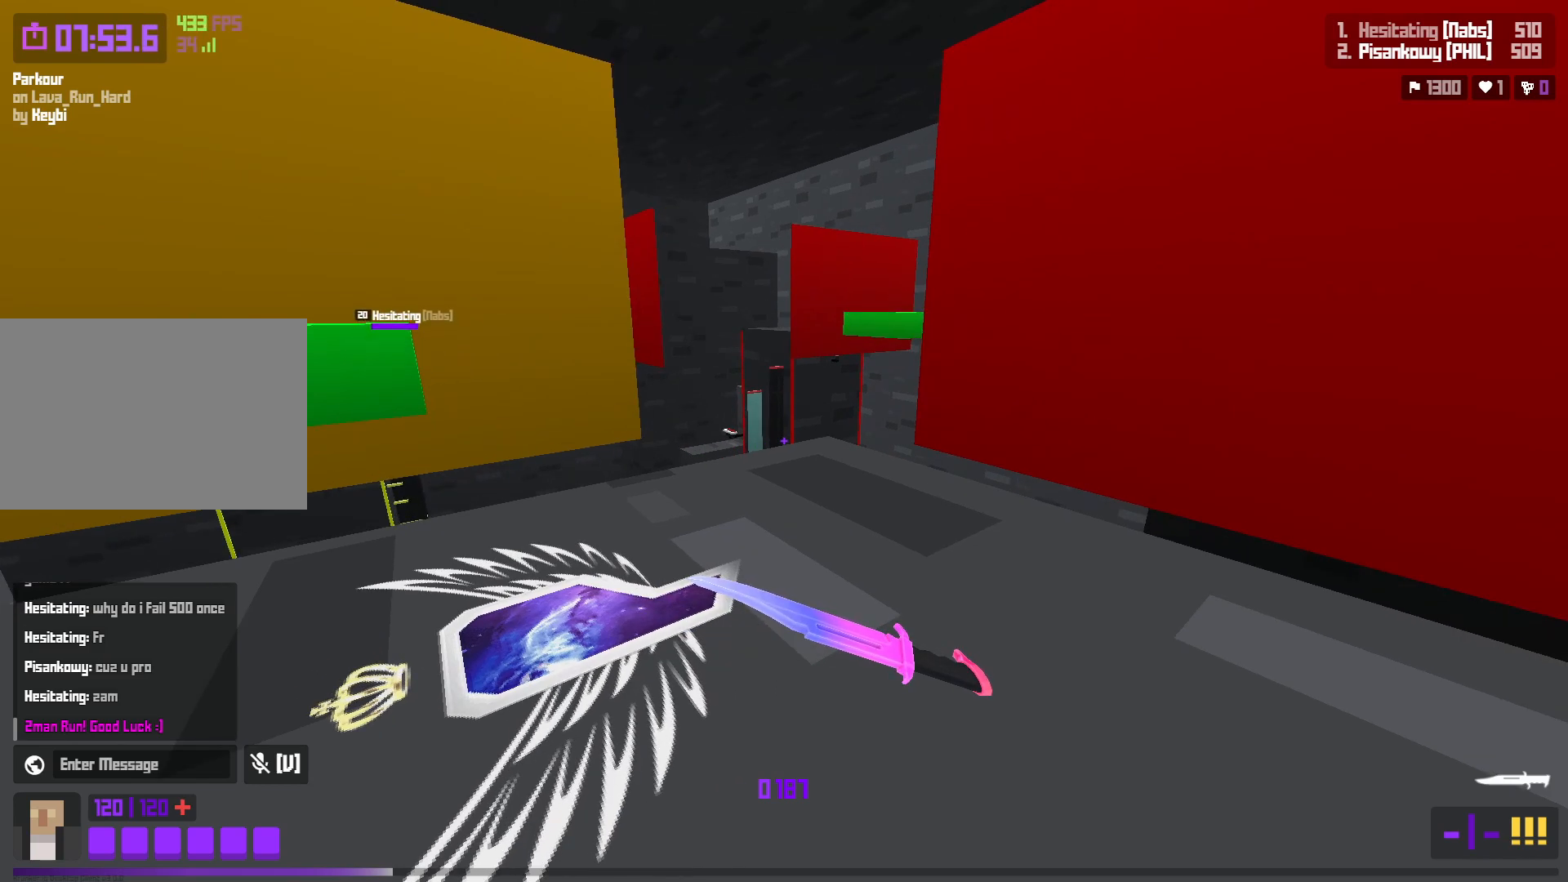
{"keys": ["a", "w"], "events": [[317, "w", "down"], [350, "a", "down"]]}
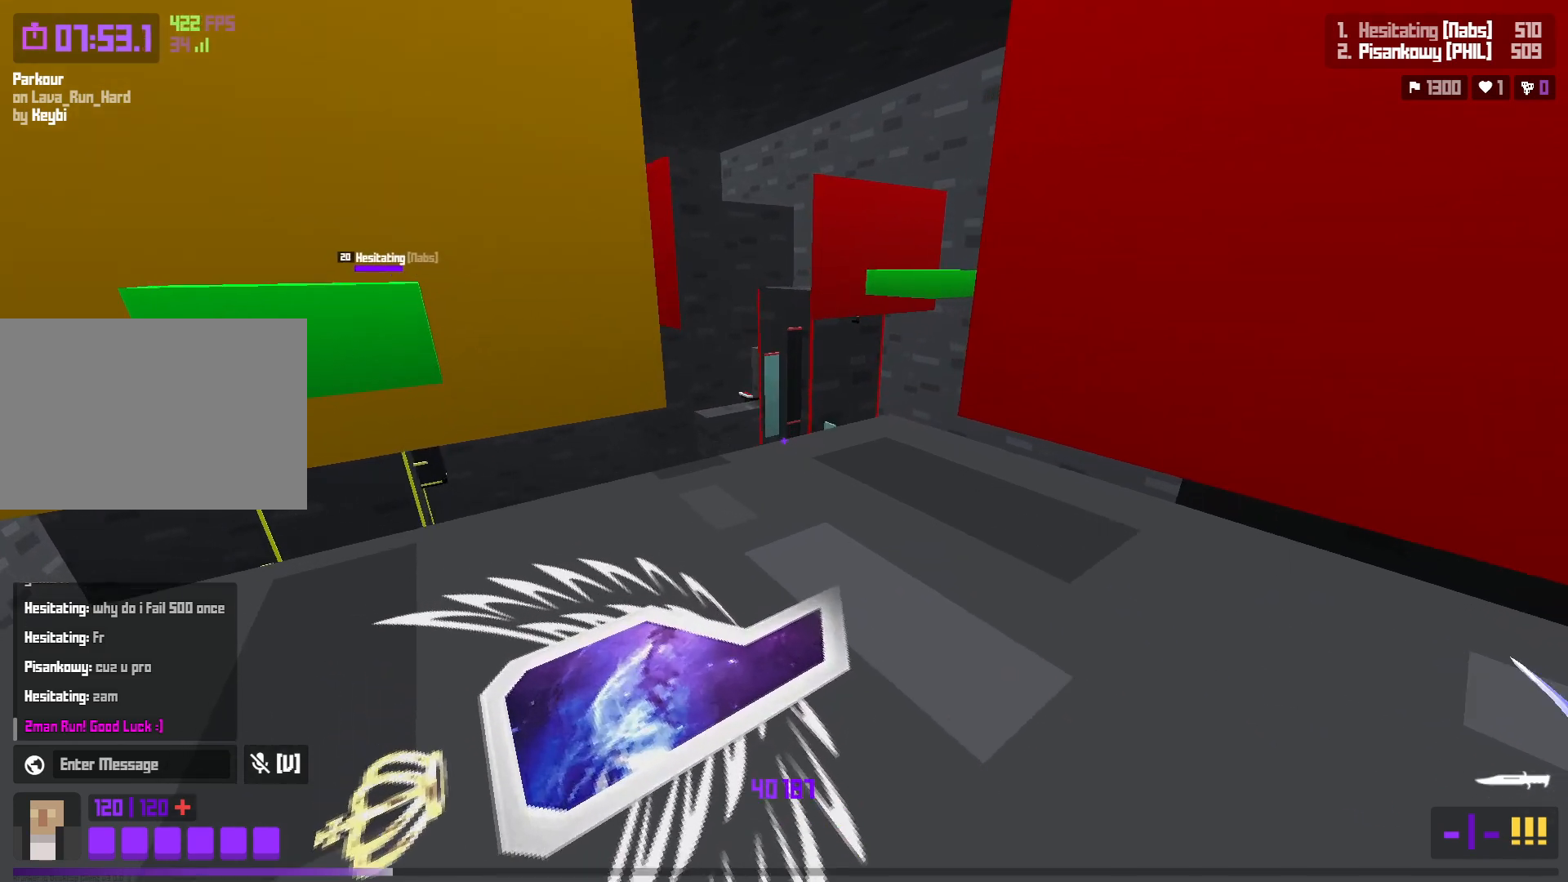
{"keys": ["a", "w"], "events": [[100, "space", "down"], [317, "space", "up"]]}
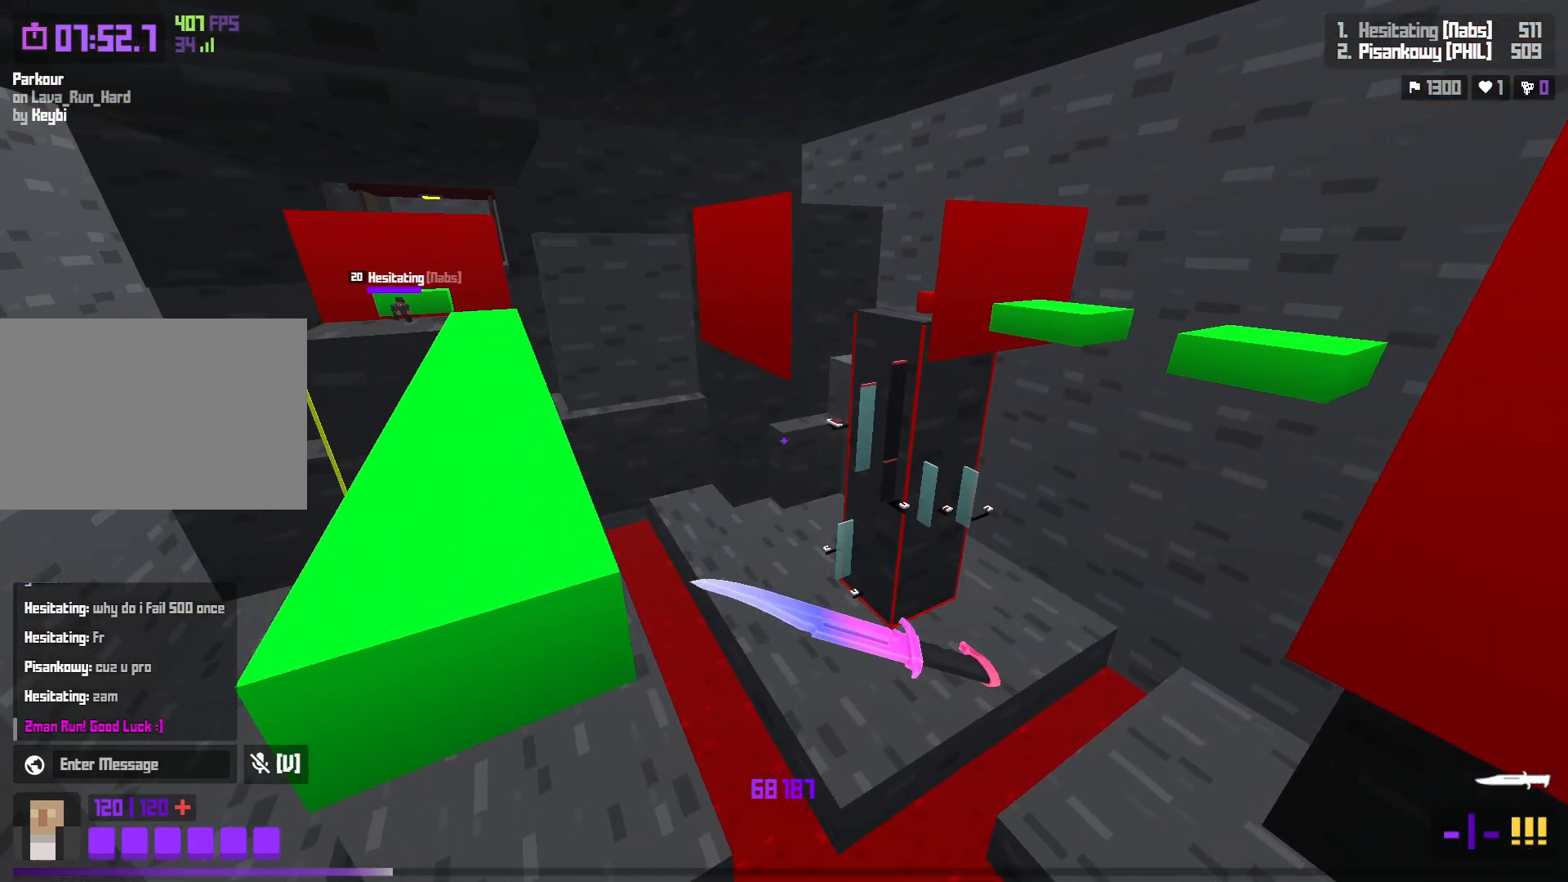
{"keys": ["space", "w"], "events": [[267, "shift", "down"], [483, "a", "up"], [483, "shift", "up"], [483, "space", "down"]]}
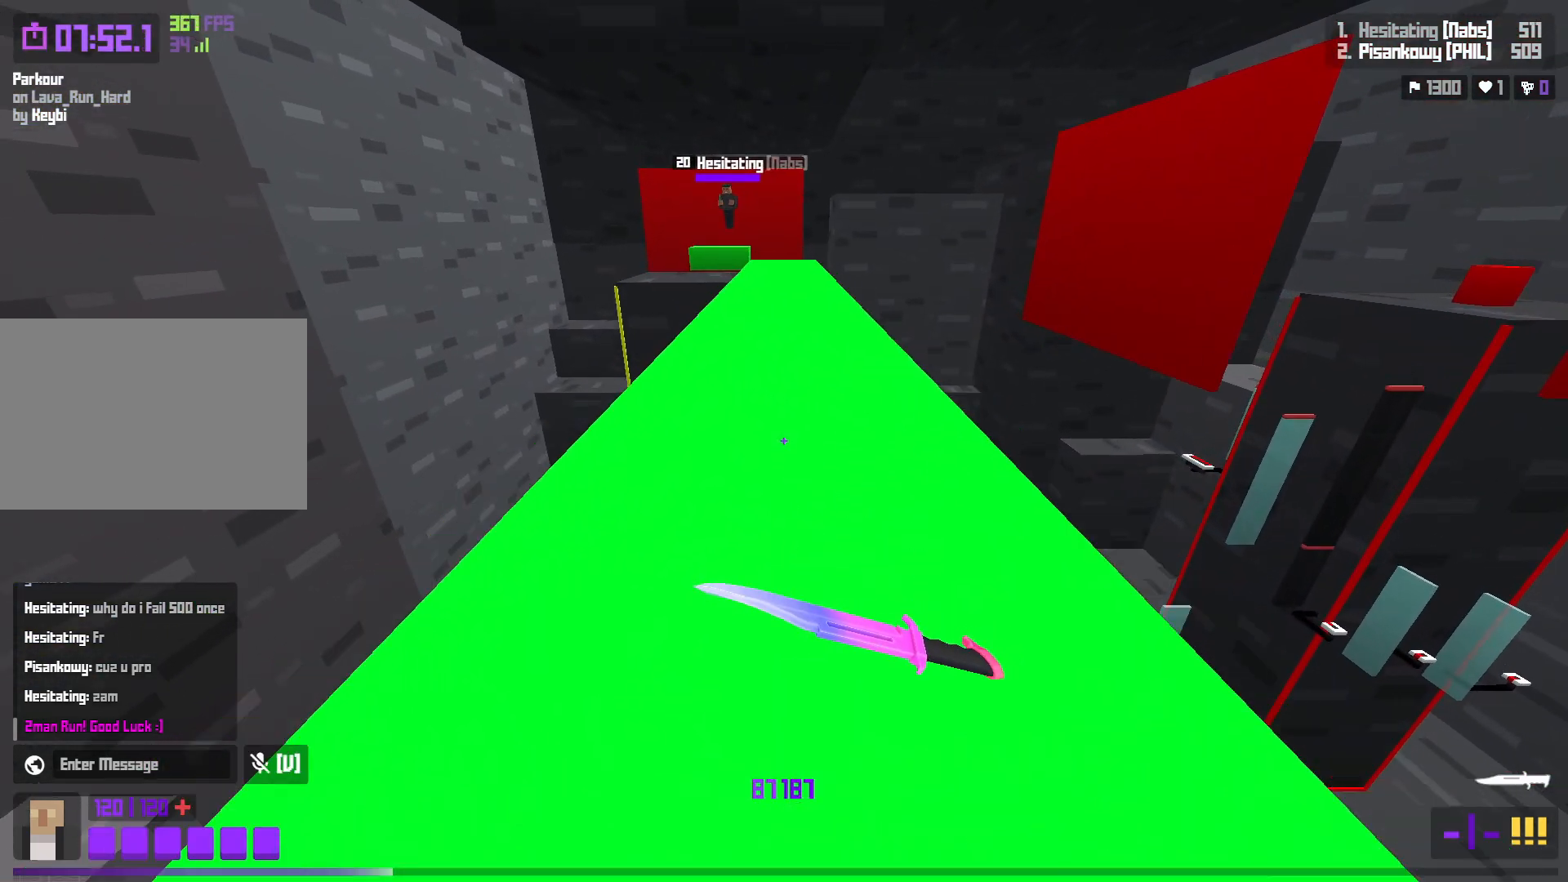
{"keys": ["w"], "events": [[233, "space", "up"]]}
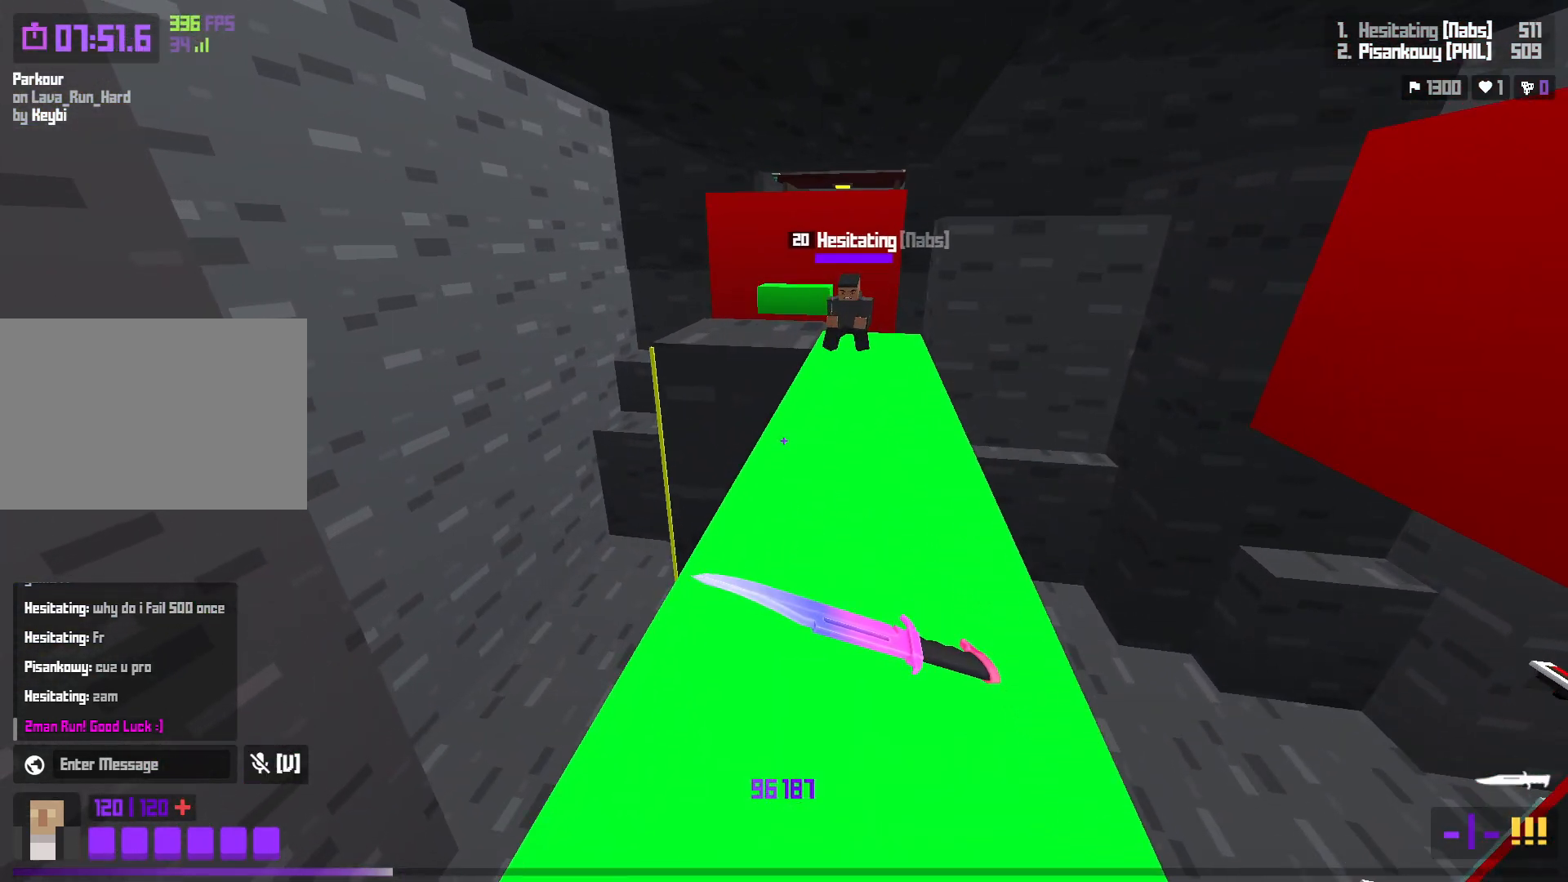
{"keys": [], "events": [[17, "shift", "down"], [150, "shift", "up"], [200, "space", "down"], [400, "space", "up"], [450, "w", "up"]]}
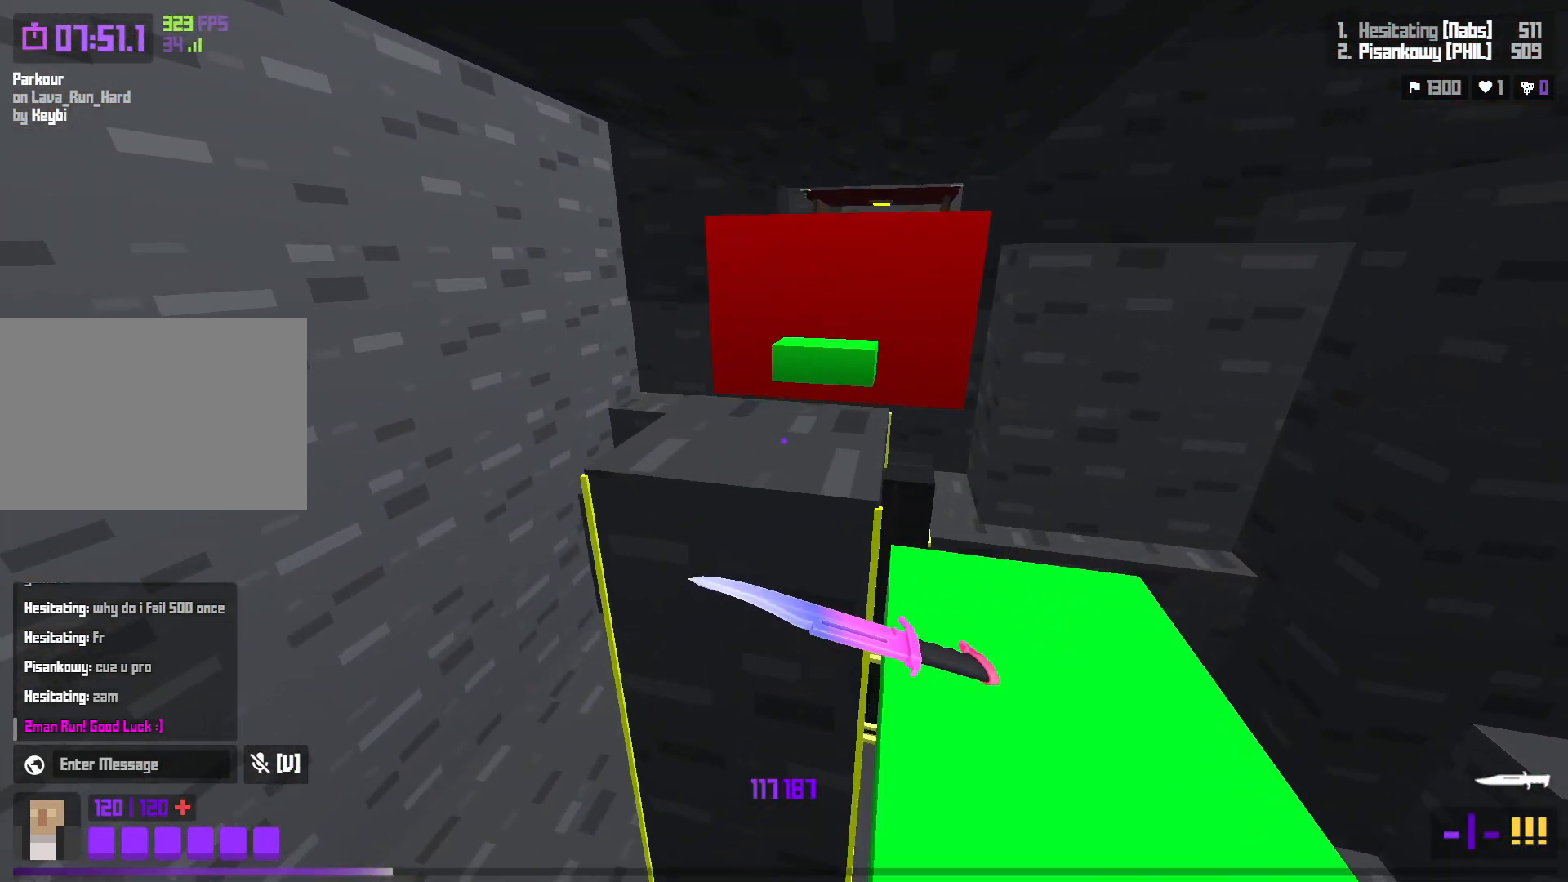
{"keys": ["a", "shift", "w"], "events": [[83, "w", "down"], [133, "a", "down"], [417, "shift", "down"]]}
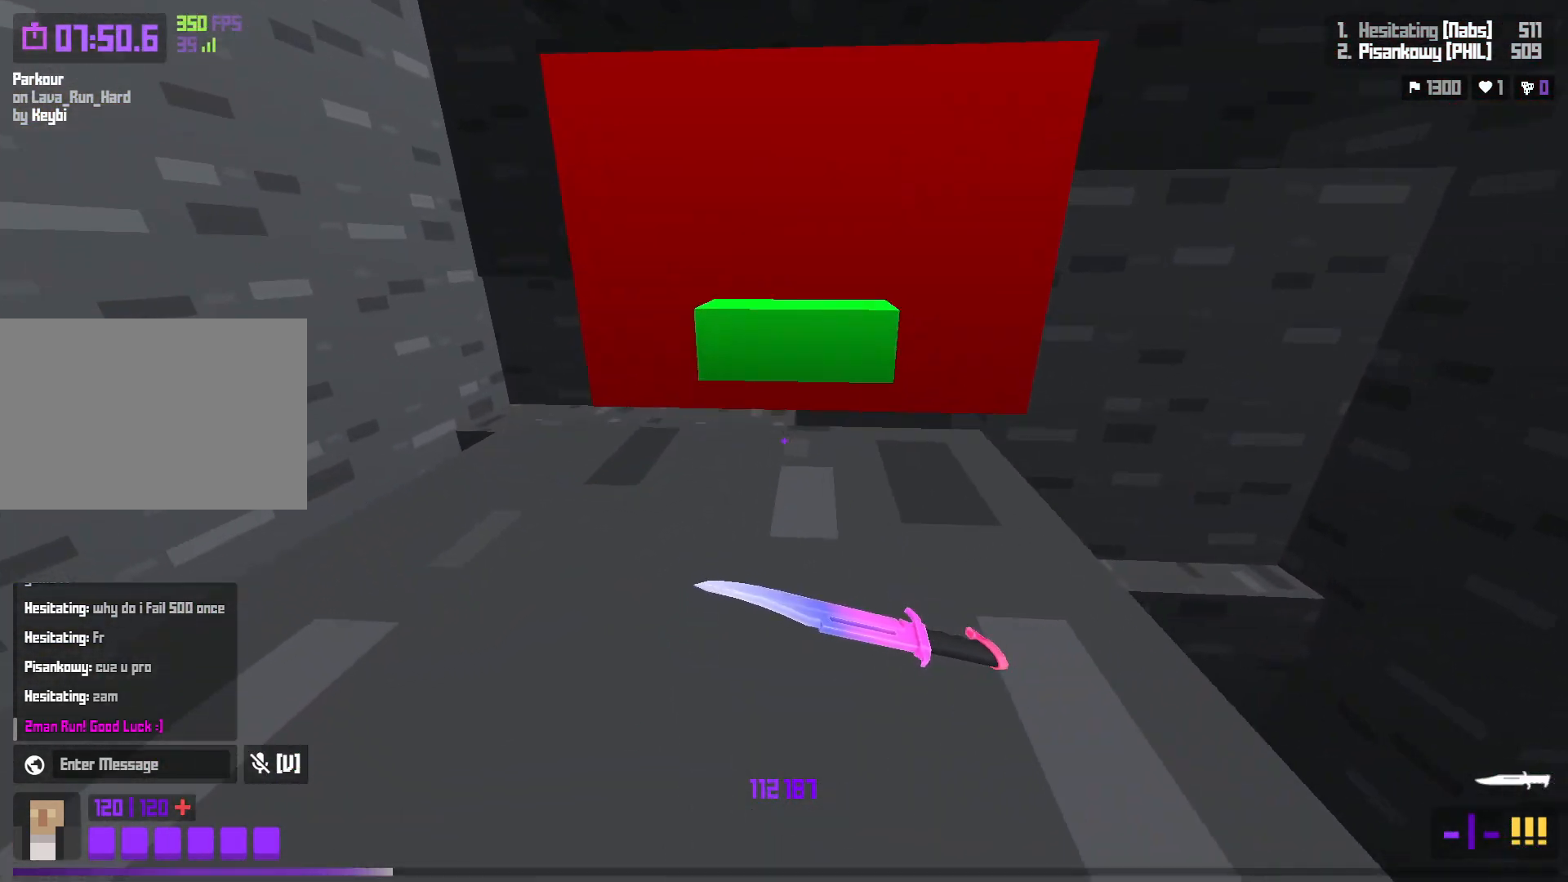
{"keys": ["f"], "events": [[33, "a", "up"], [50, "shift", "up"], [133, "space", "down"], [317, "space", "up"], [317, "w", "up"], [467, "f", "down"]]}
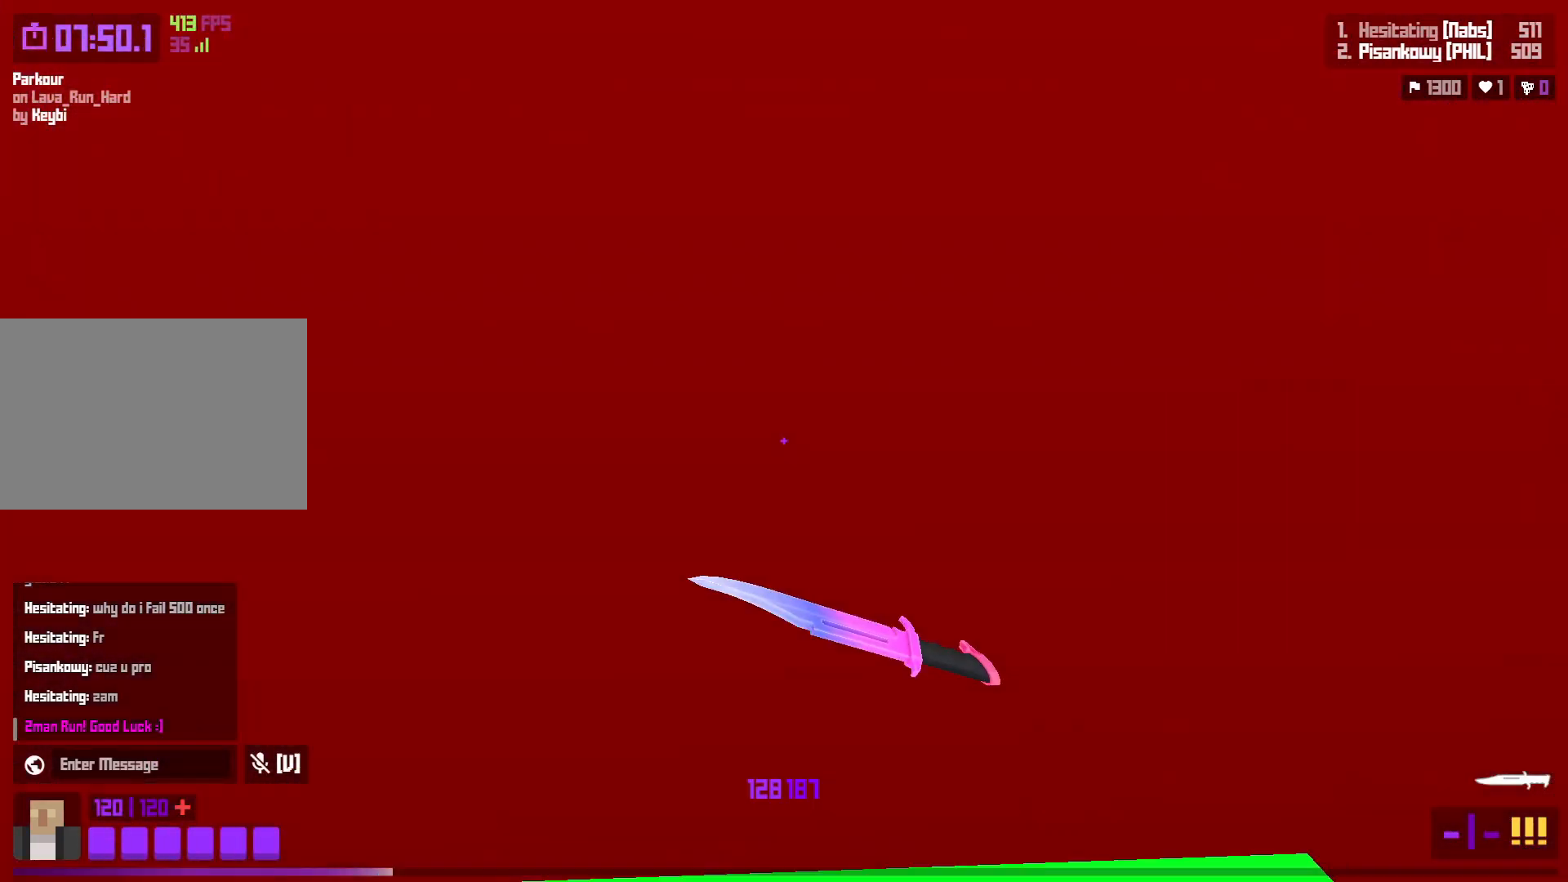
{"keys": [], "events": [[33, "f", "up"]]}
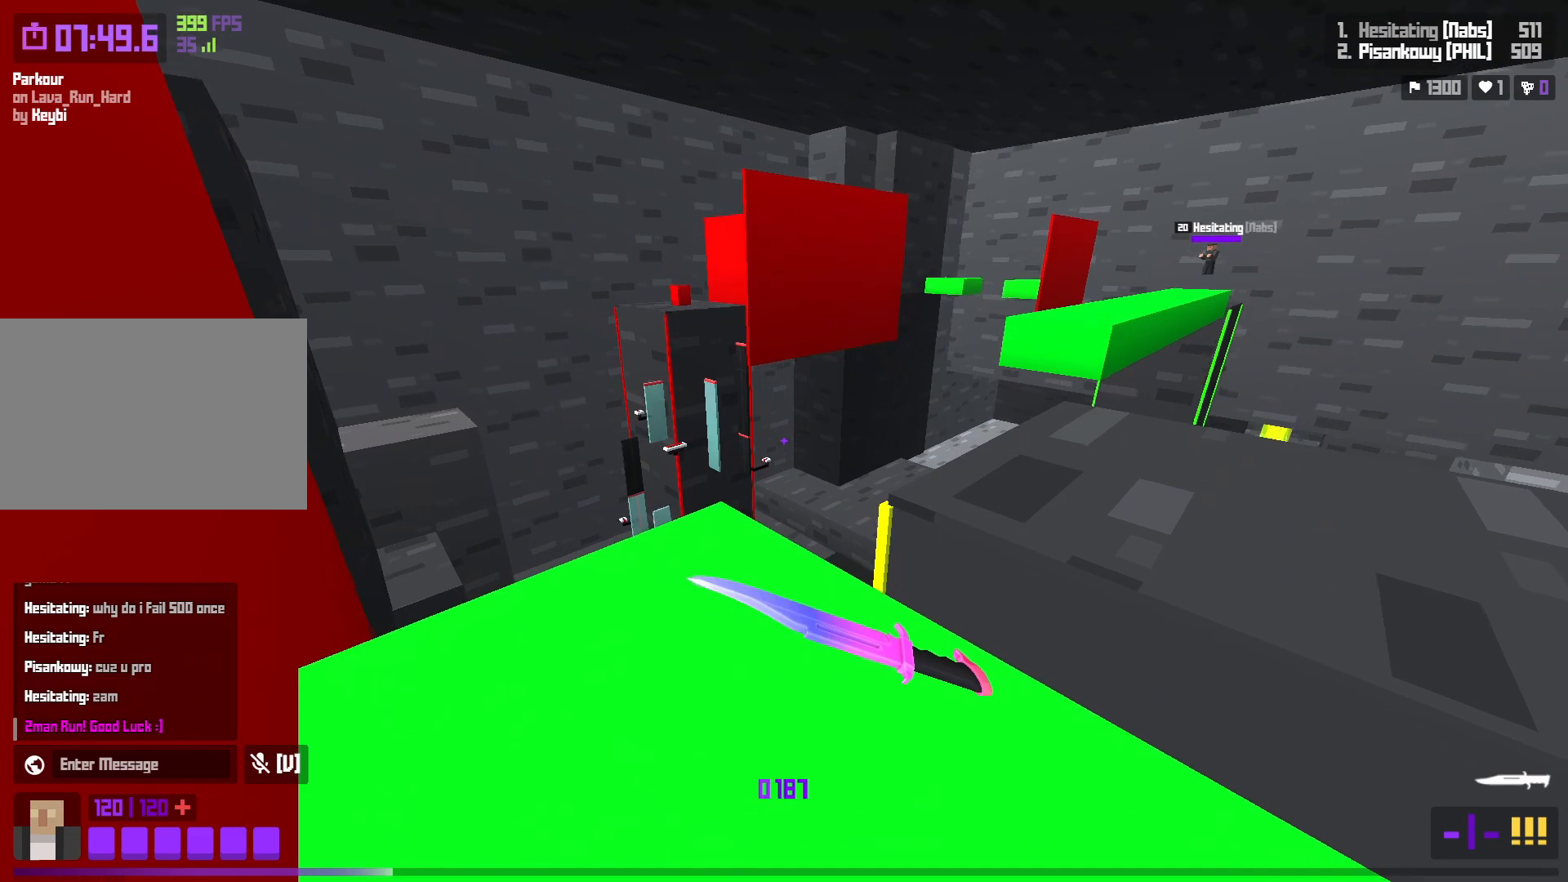
{"keys": [], "events": []}
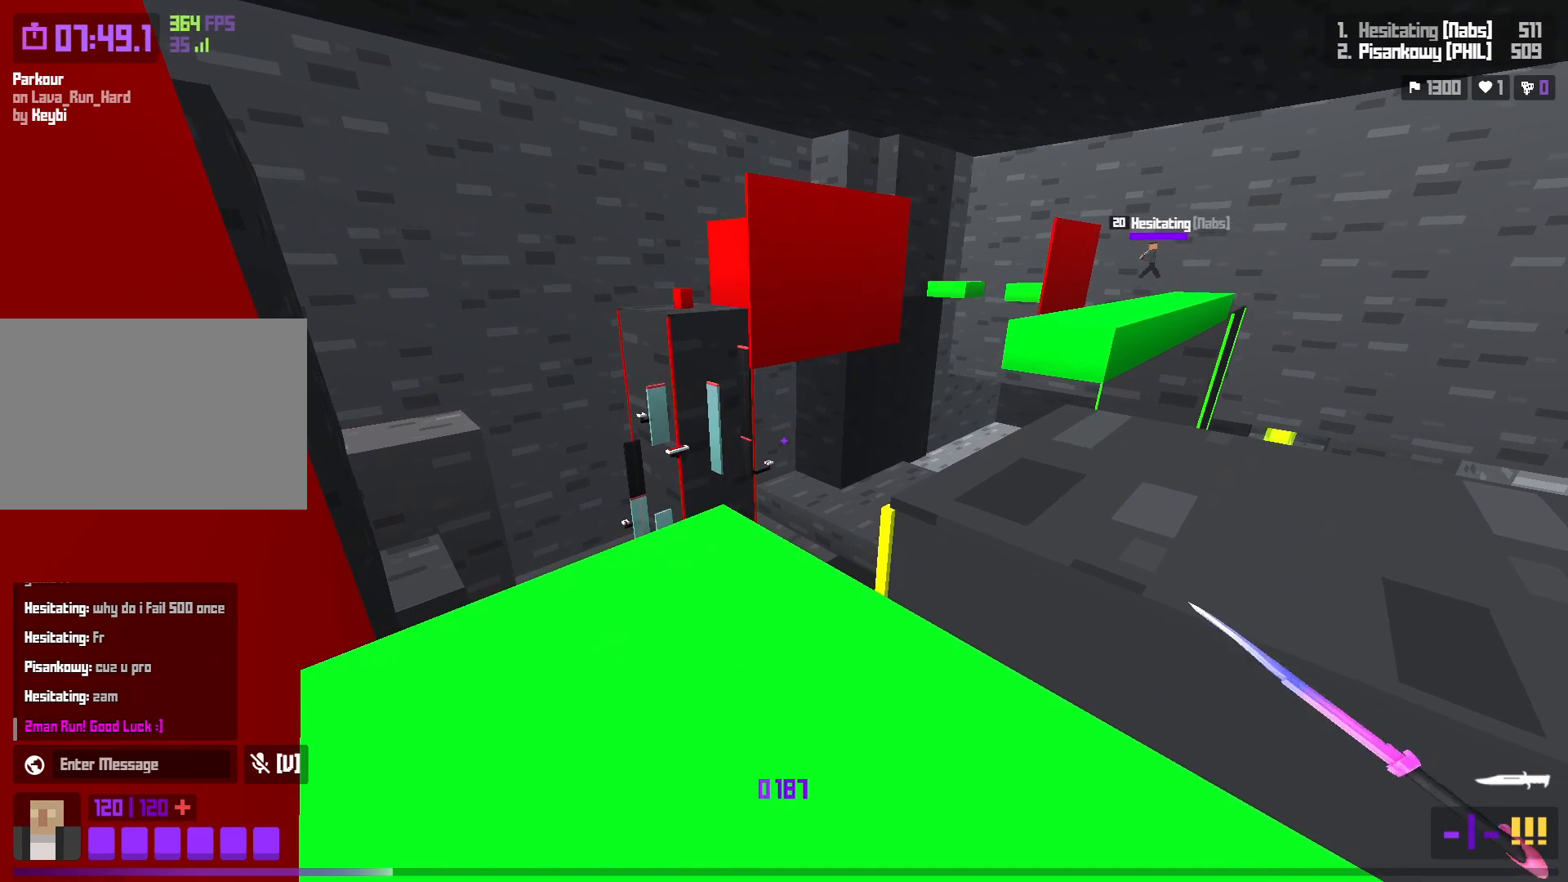
{"keys": [], "events": []}
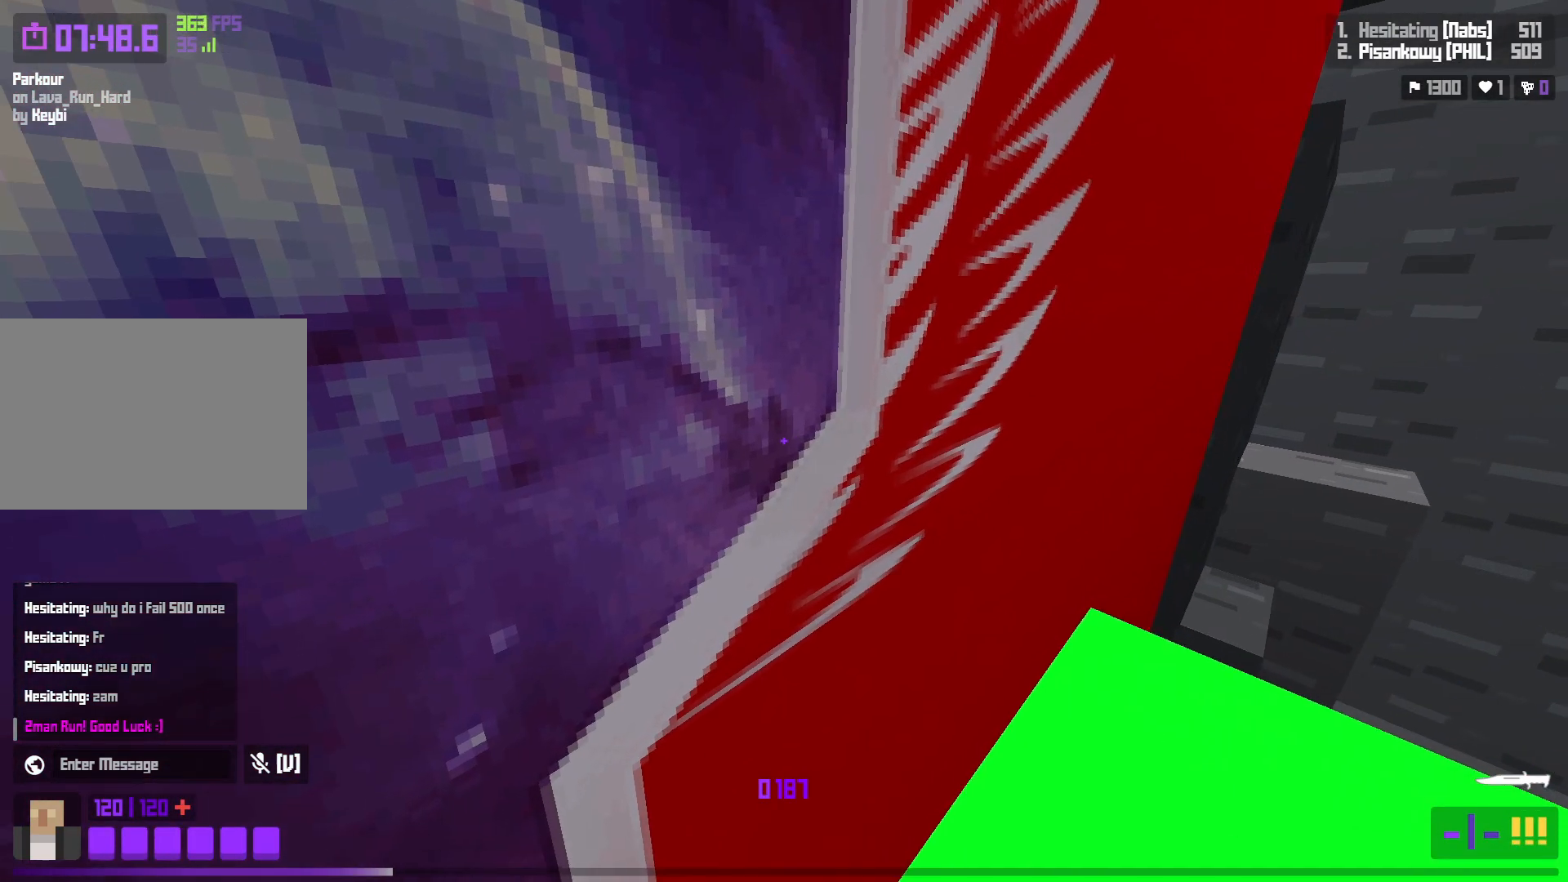
{"keys": [], "events": []}
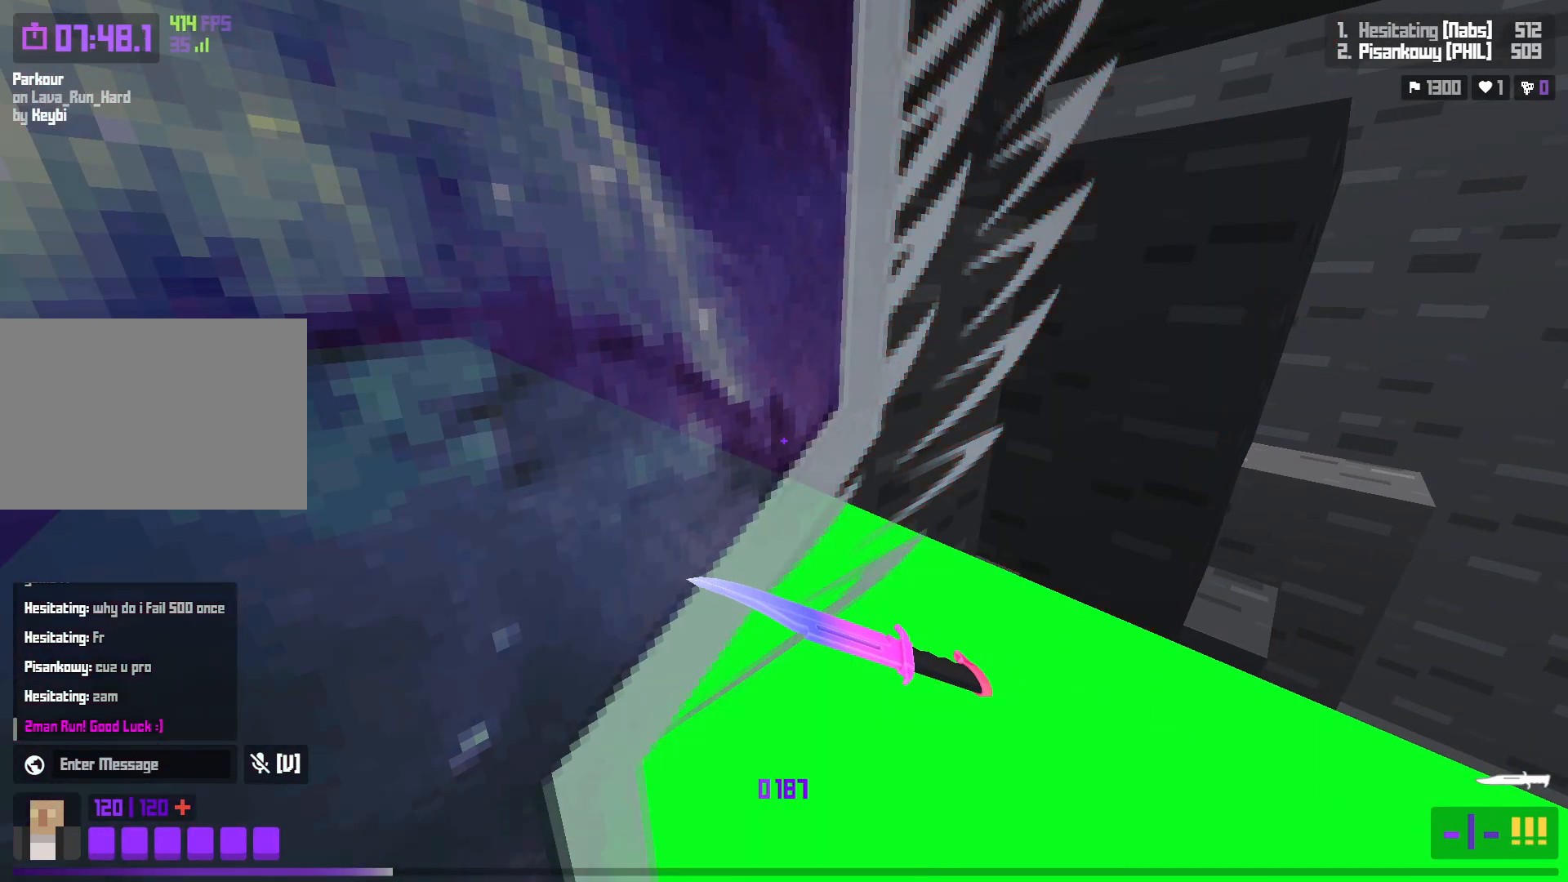
{"keys": ["a", "w"], "events": [[50, "a", "down"], [50, "w", "down"], [217, "space", "down"], [400, "space", "up"]]}
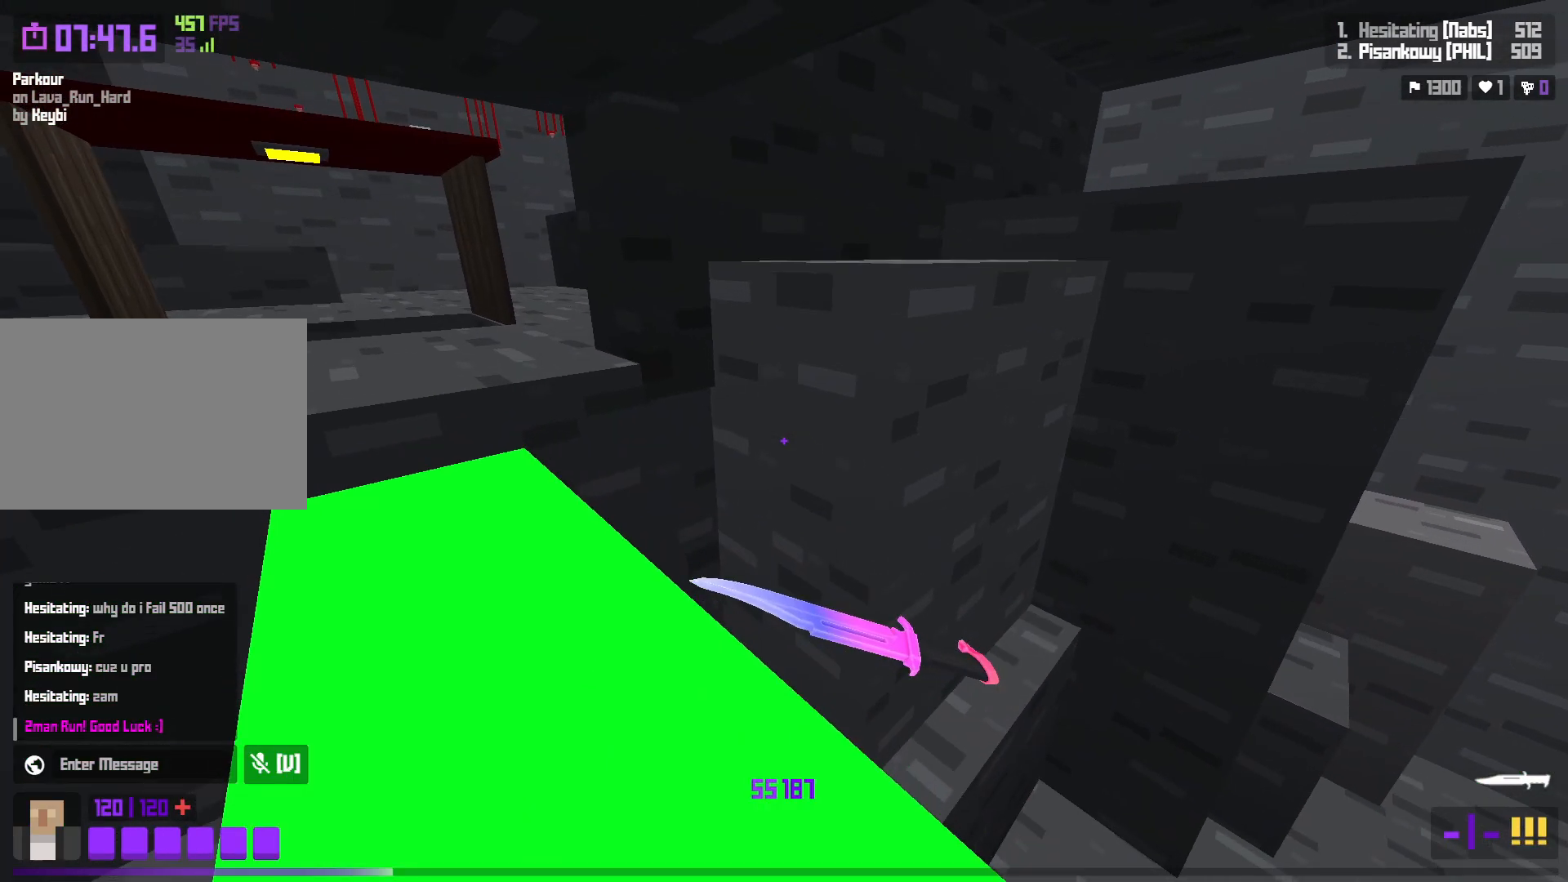
{"keys": ["a", "shift", "w"], "events": [[450, "shift", "down"]]}
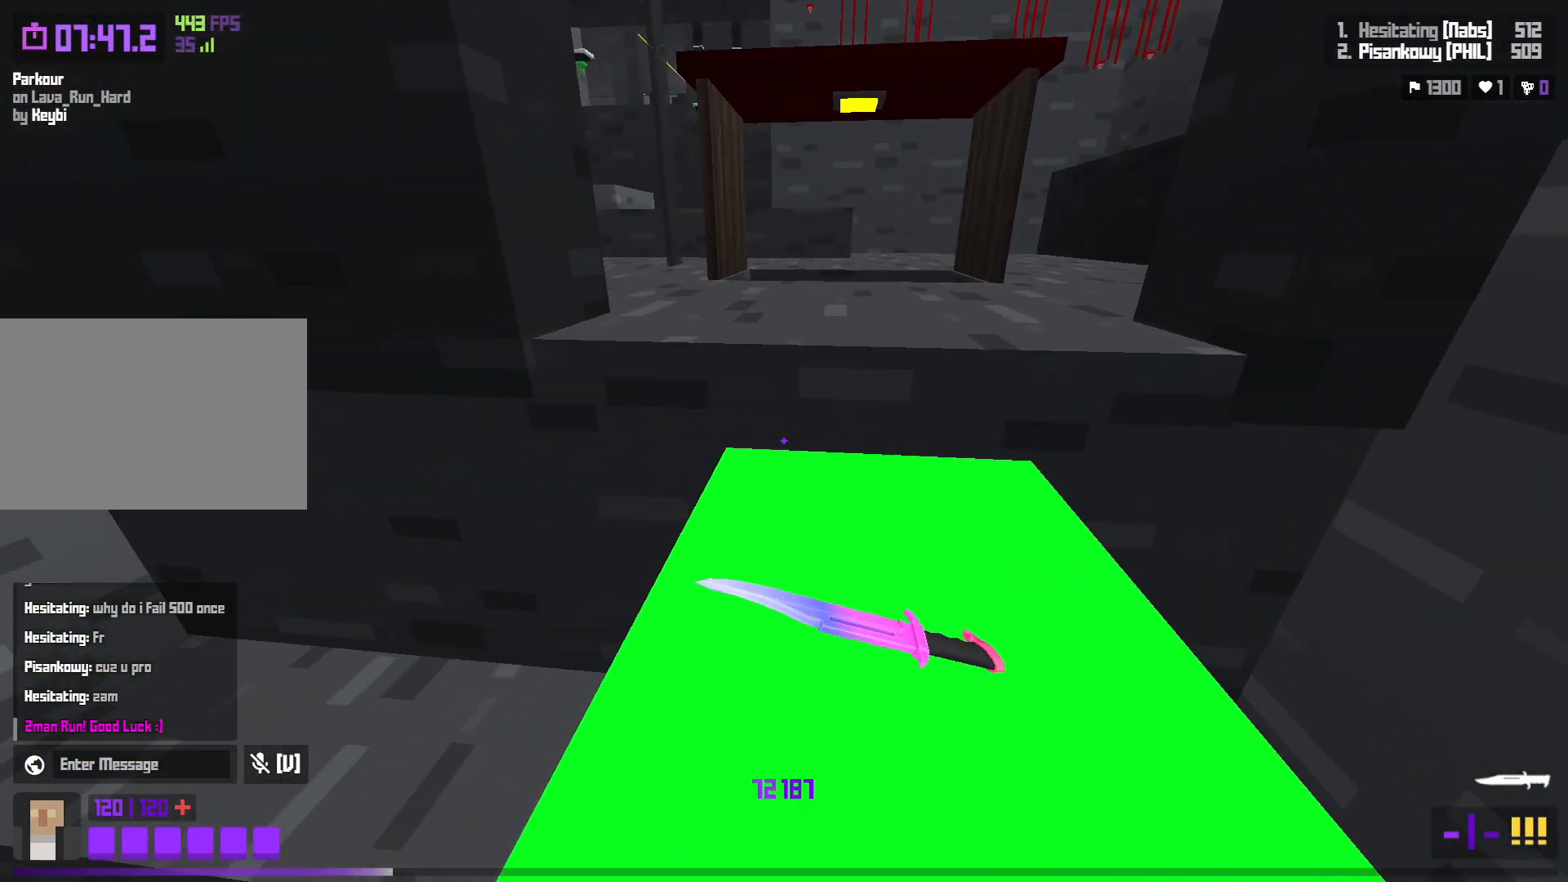
{"keys": ["d", "w"], "events": [[83, "a", "up"], [83, "shift", "up"], [150, "space", "down"], [350, "space", "up"], [433, "d", "down"]]}
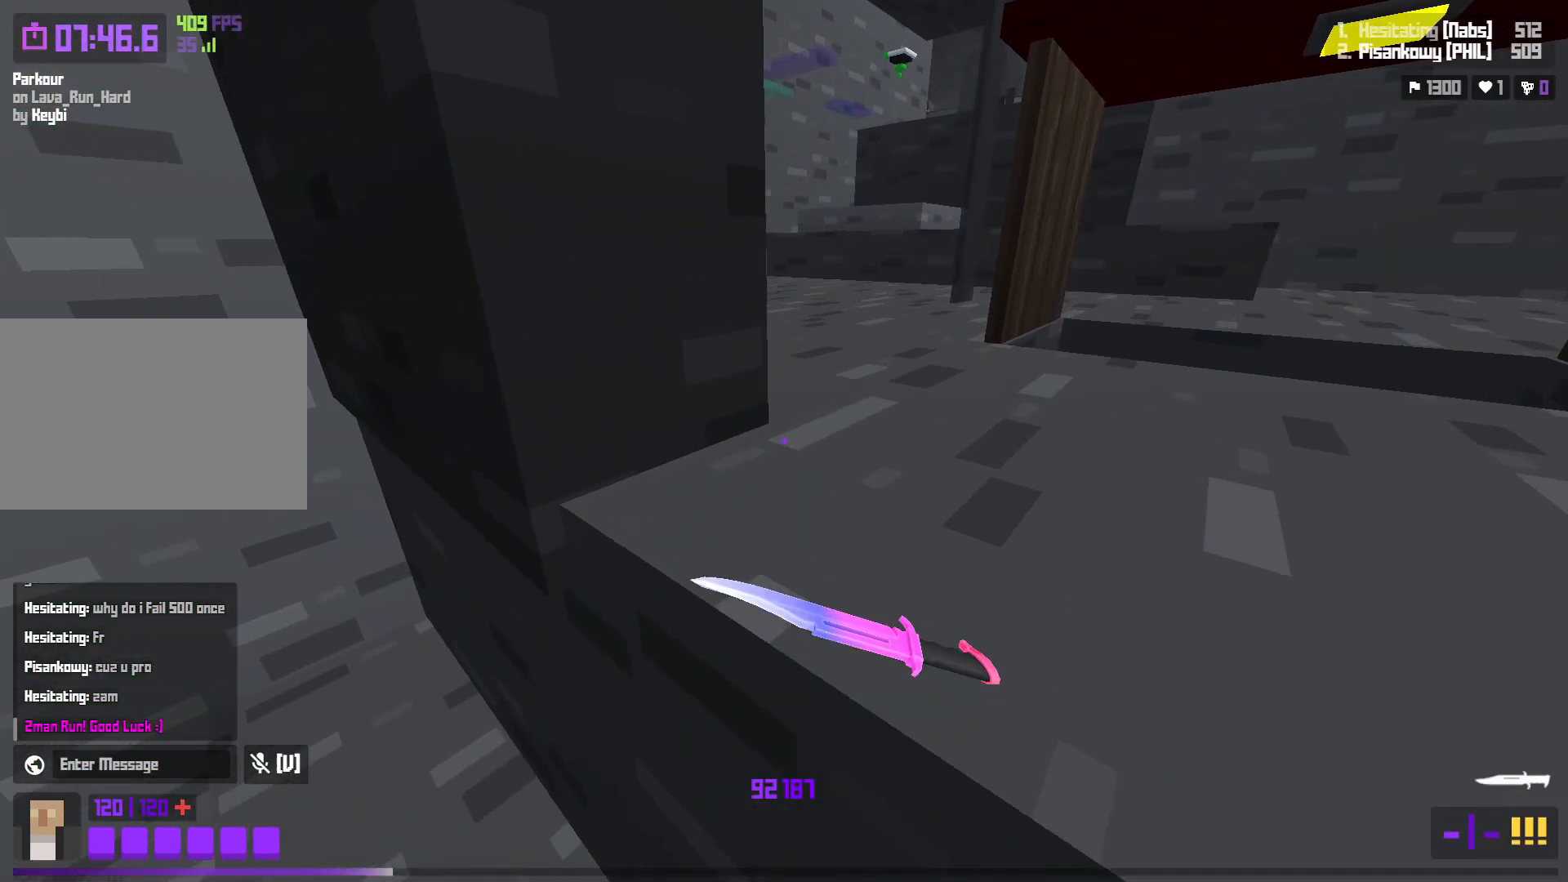
{"keys": ["space", "w"], "events": [[200, "shift", "down"], [217, "d", "up"], [383, "space", "down"], [467, "shift", "up"]]}
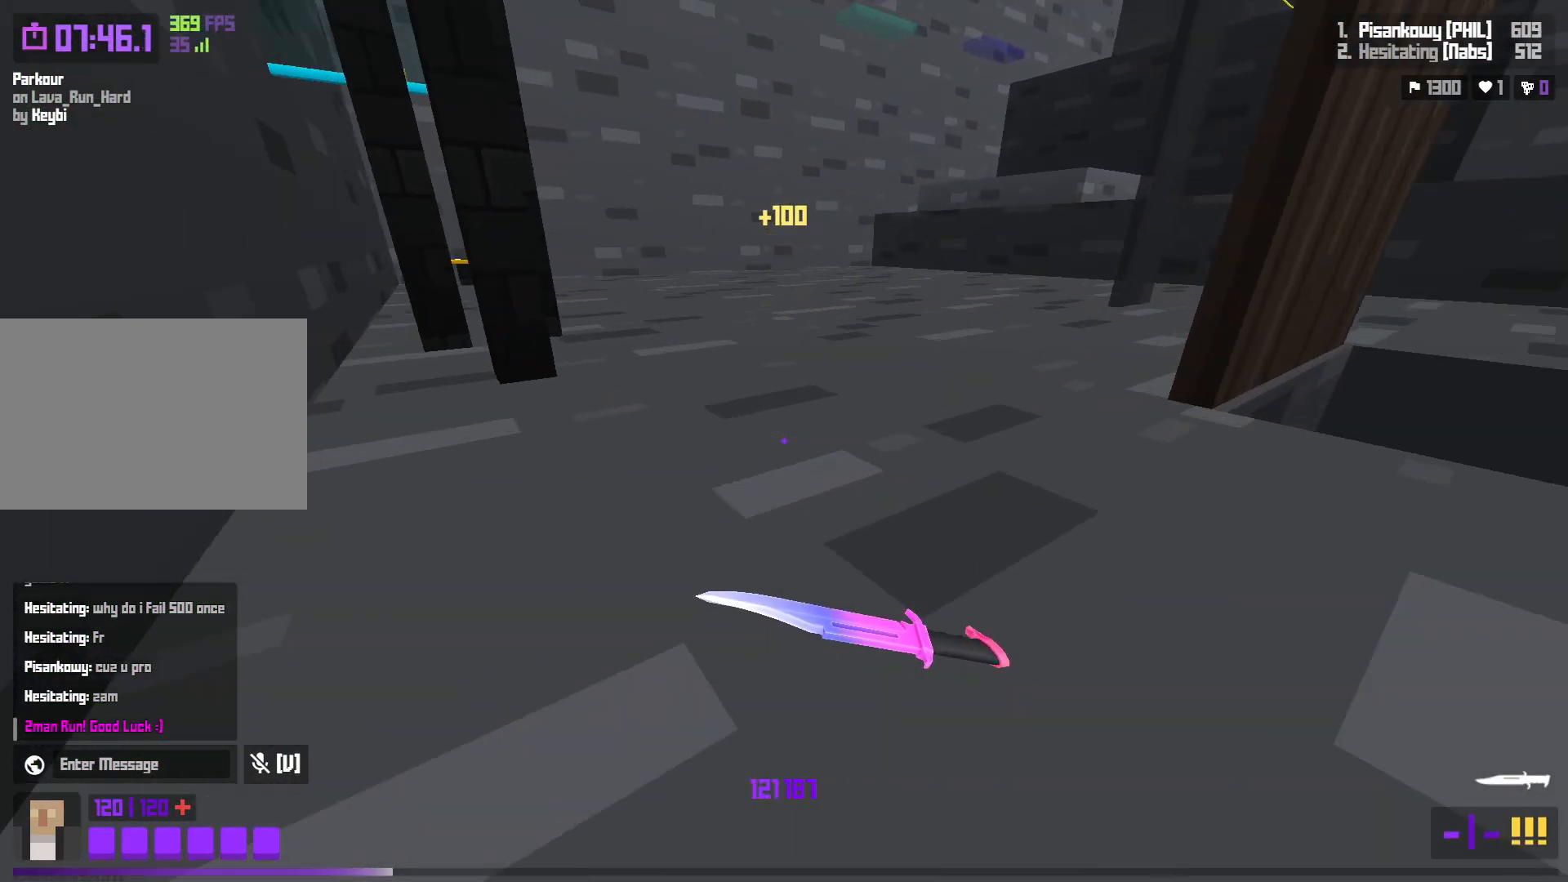
{"keys": ["shift", "w"], "events": [[50, "d", "down"], [117, "space", "up"], [383, "shift", "down"], [483, "d", "up"]]}
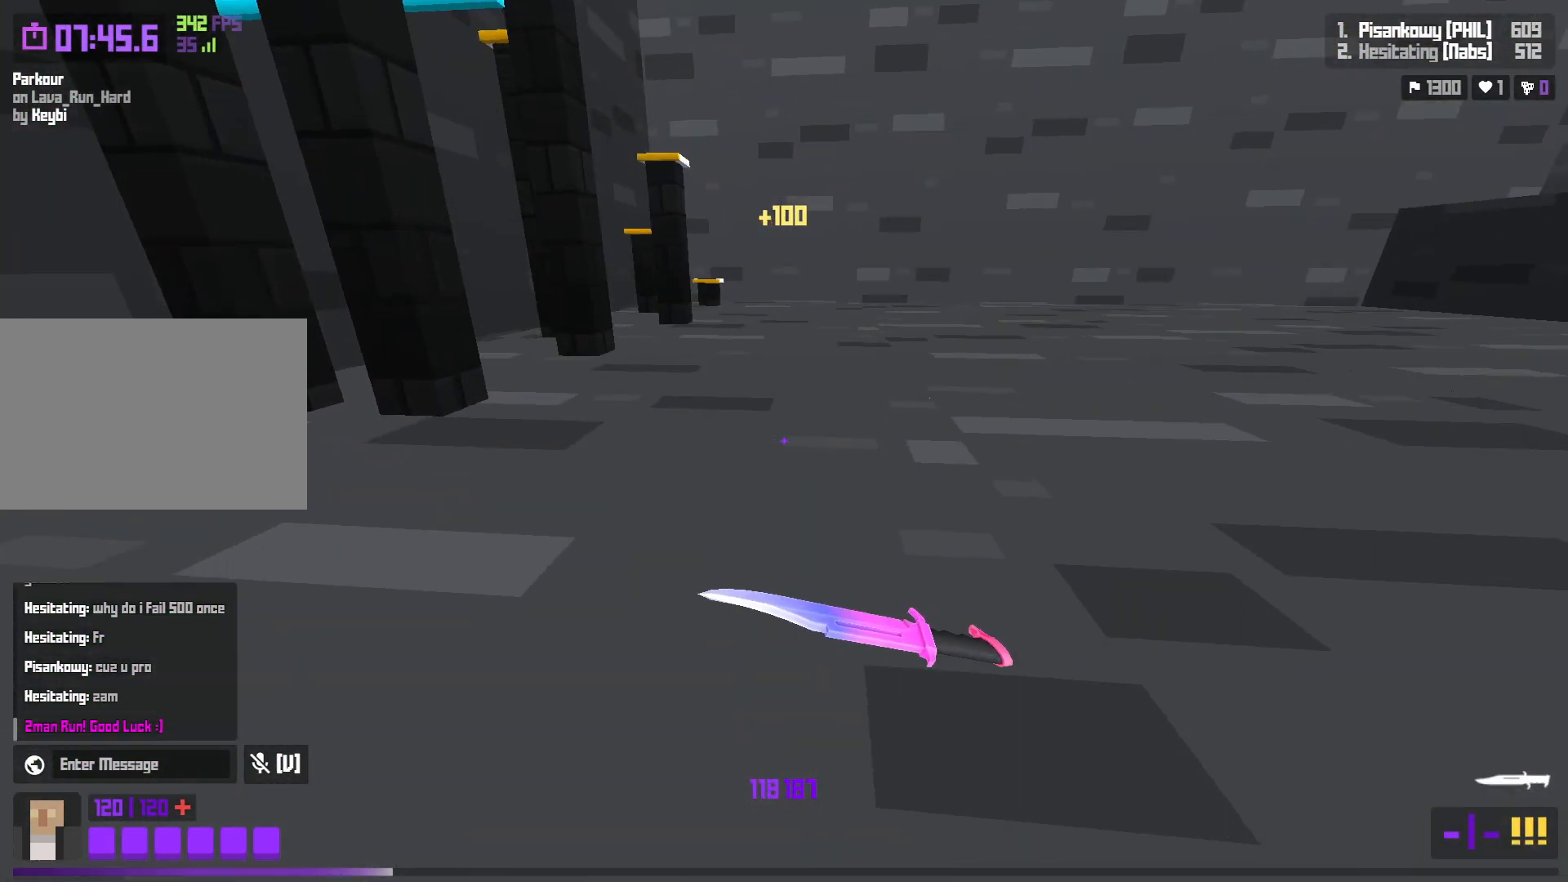
{"keys": ["d", "w"], "events": [[100, "space", "down"], [217, "shift", "up"], [317, "space", "up"], [400, "d", "down"]]}
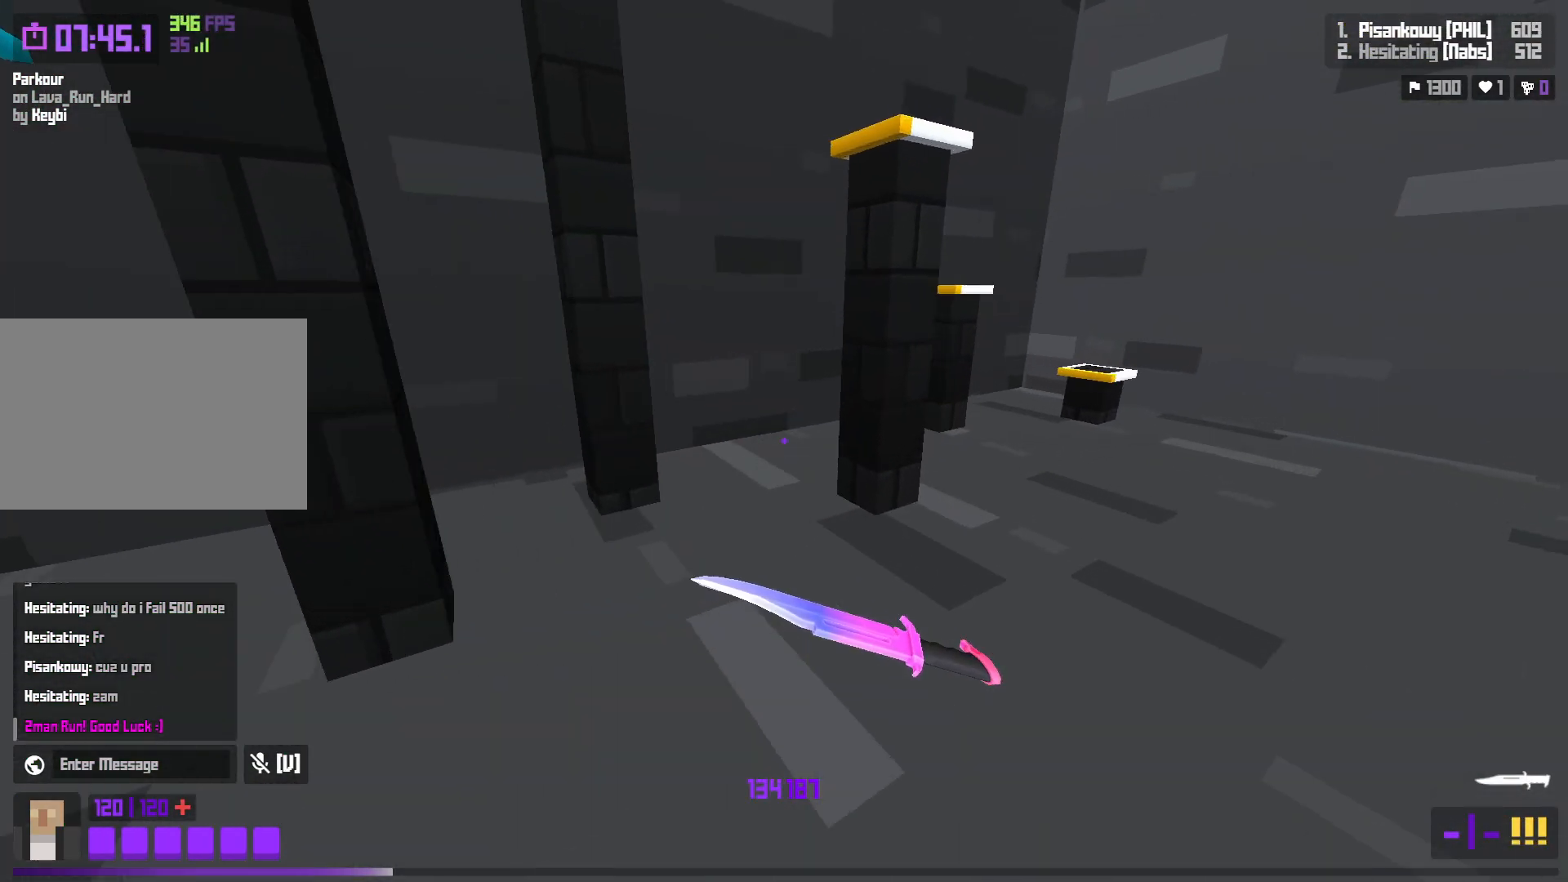
{"keys": ["w"], "events": [[217, "d", "up"]]}
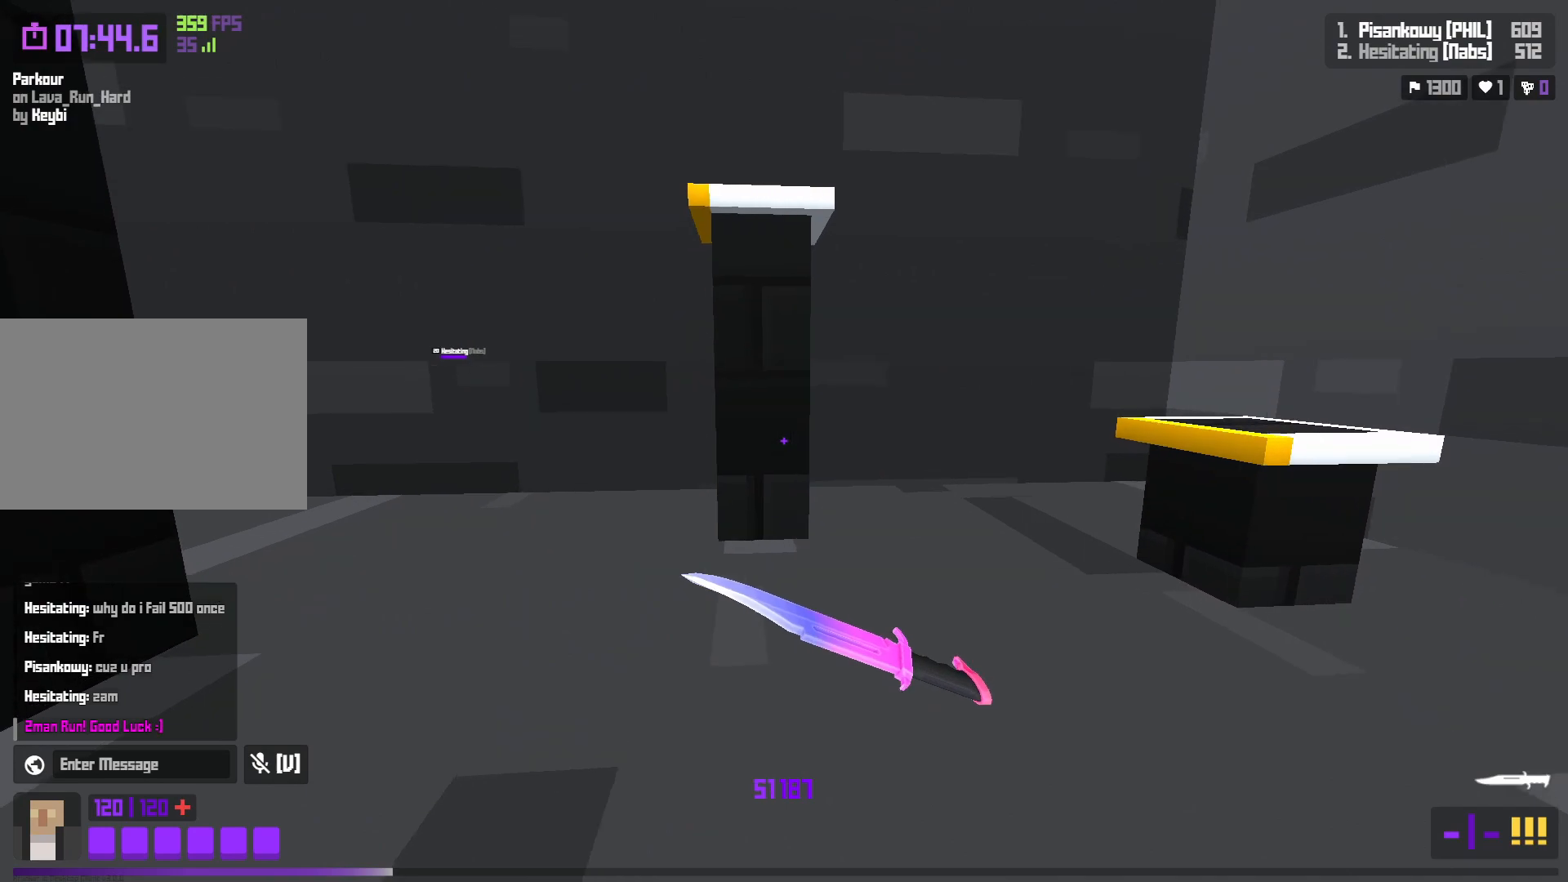
{"keys": ["shift", "w"], "events": [[283, "space", "down"], [467, "space", "up"], [483, "shift", "down"]]}
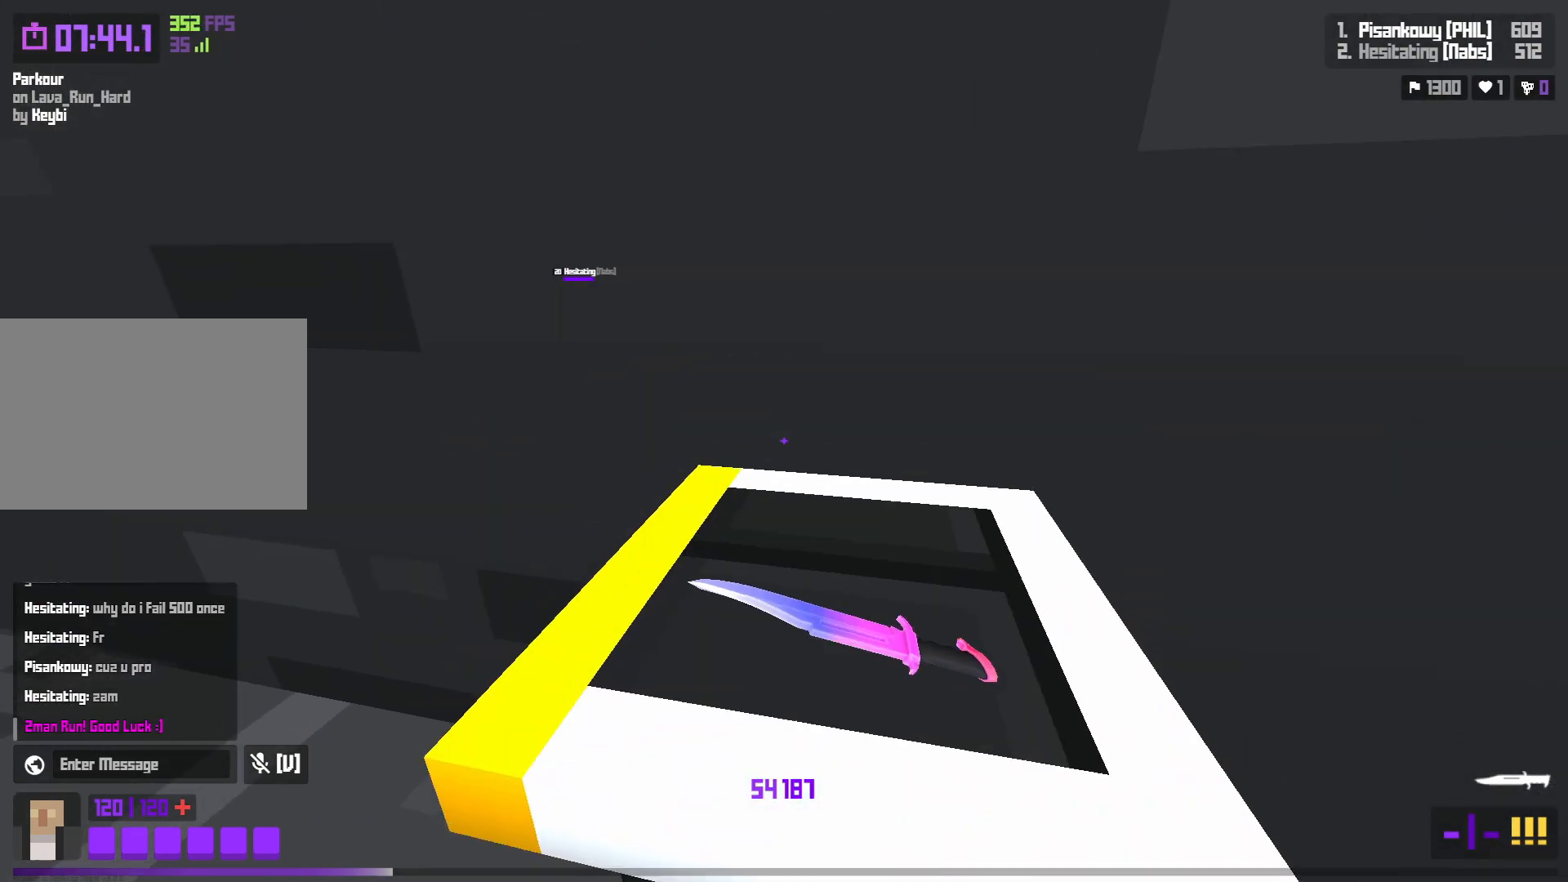
{"keys": ["d", "w"], "events": [[200, "shift", "up"], [250, "d", "down"]]}